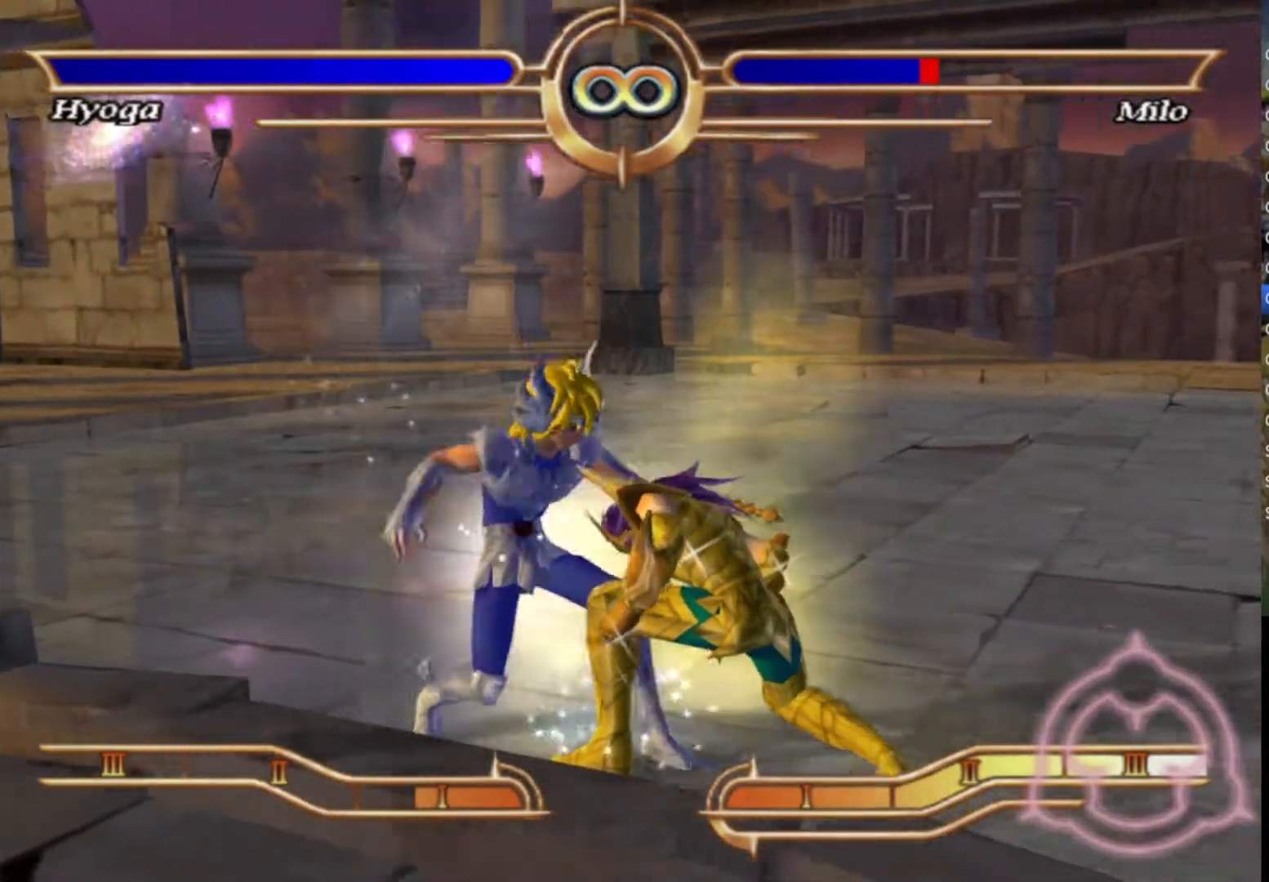
Gameplay with a controller (PlayStation layout); each line is a JSON object with the inputs held at the frame after it. "events" lists button and stick changes between this image and that frame as [ms after this image, input, new state], when the widget could be followed in between. Not read: TOUCHPAD.
{"buttons": [], "left_stick": "center", "right_stick": "center", "events": [[67, "CROSS", "down"], [200, "CROSS", "up"], [300, "CROSS", "down"], [433, "CROSS", "up"]]}
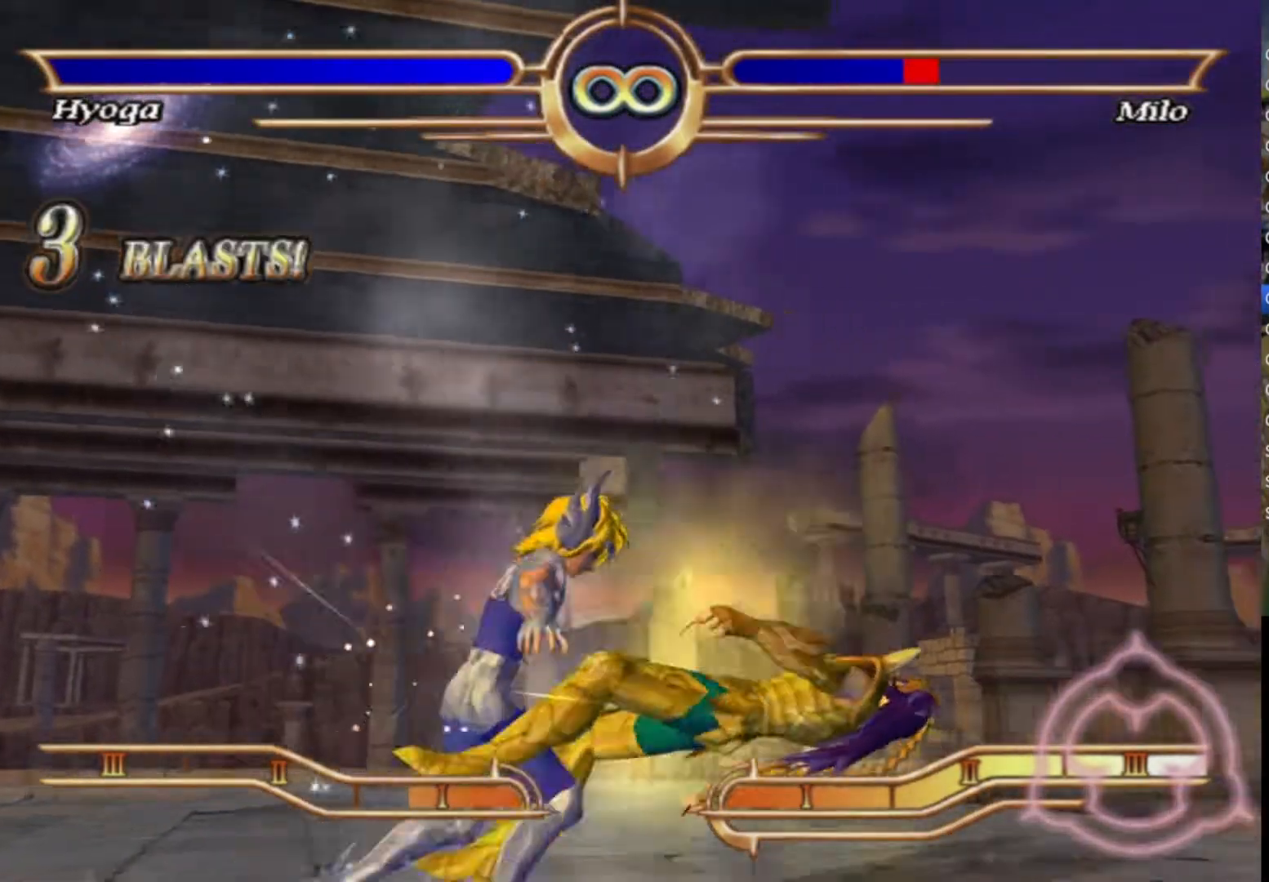
{"buttons": ["CROSS"], "left_stick": "center", "right_stick": "center", "events": [[50, "CROSS", "down"], [167, "CROSS", "up"], [267, "CROSS", "down"], [400, "CROSS", "up"], [500, "CROSS", "down"]]}
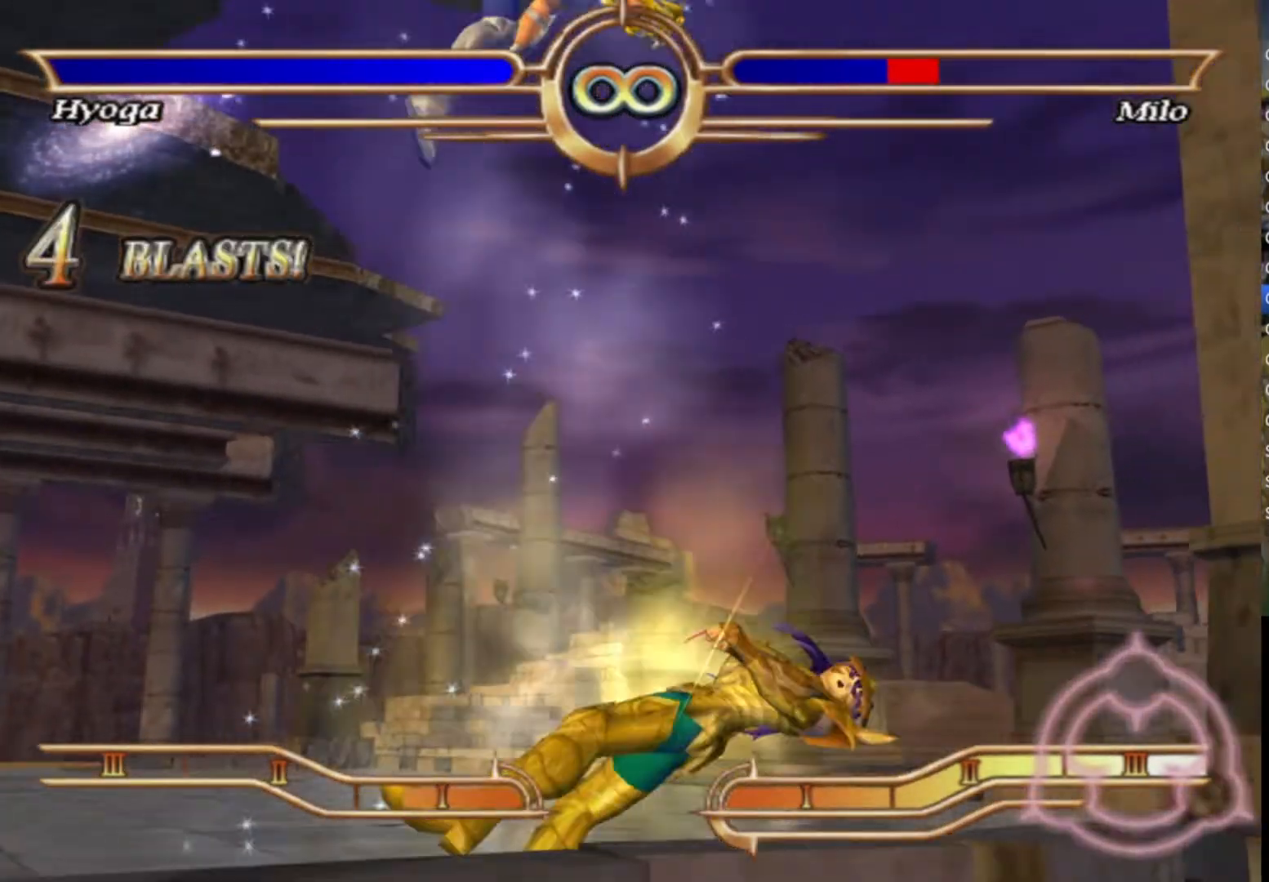
{"buttons": [], "left_stick": "center", "right_stick": "center", "events": [[117, "CROSS", "up"], [200, "CROSS", "down"], [317, "CROSS", "up"], [400, "CROSS", "down"], [500, "CROSS", "up"]]}
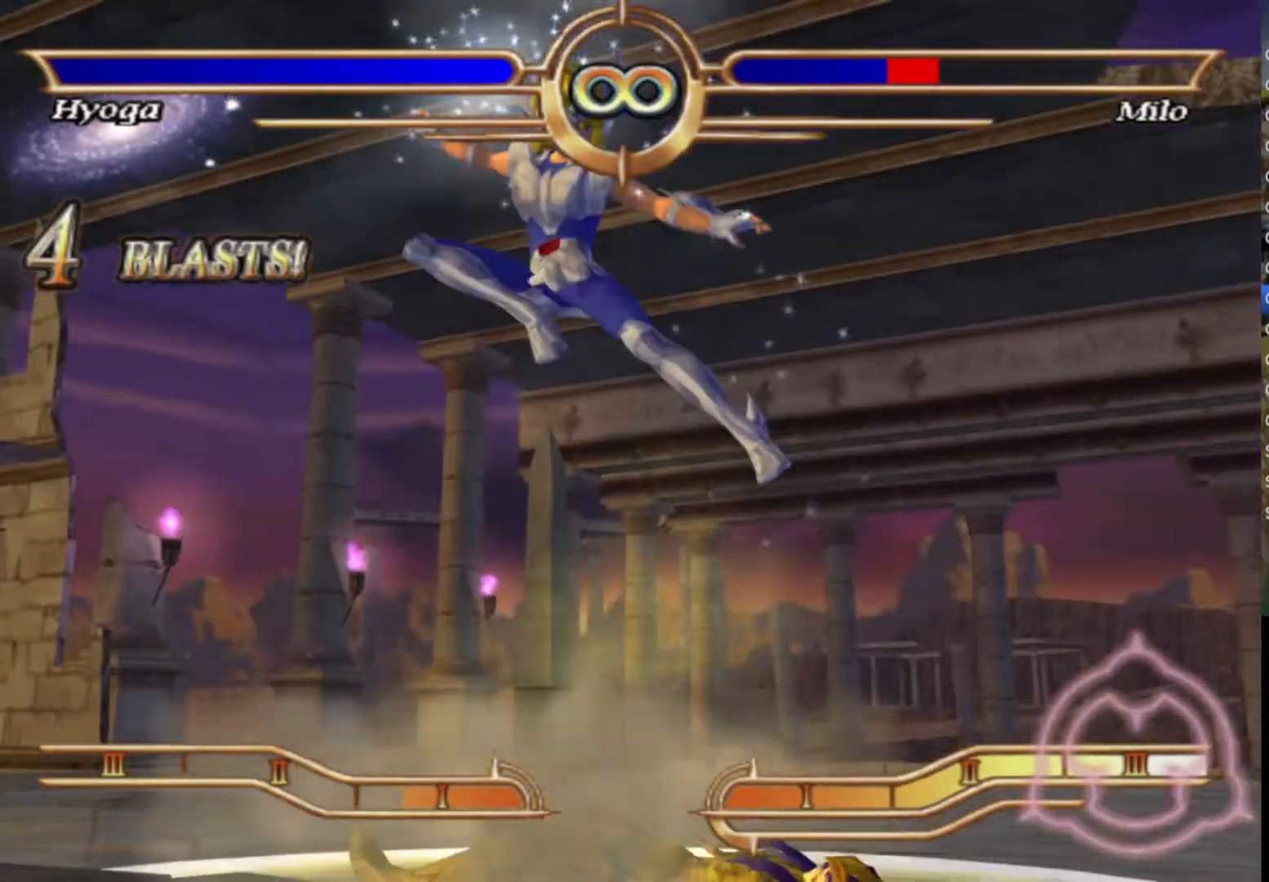
{"buttons": [], "left_stick": "up", "right_stick": "center", "events": [[67, "CROSS", "down"], [217, "CROSS", "up"], [300, "left_stick", "up"]]}
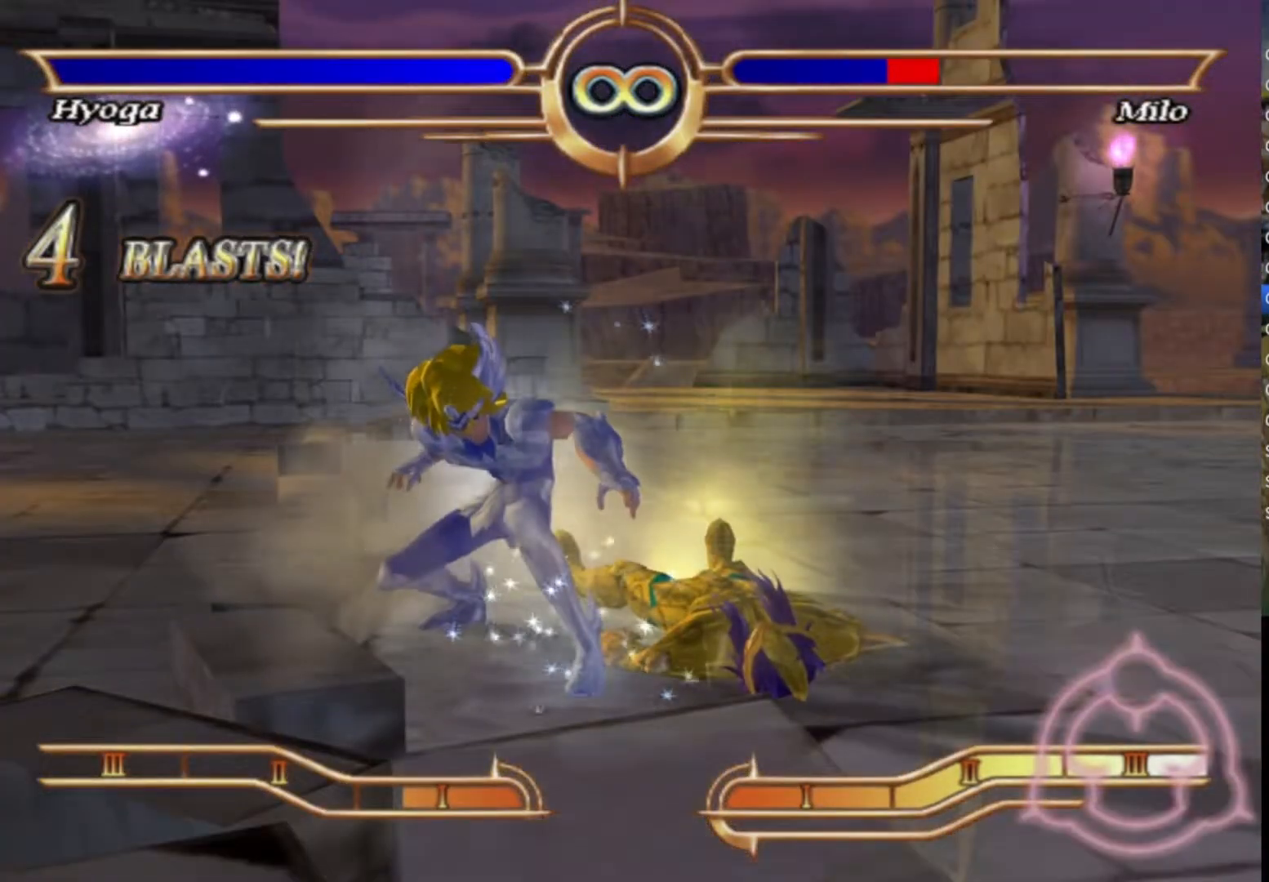
{"buttons": [], "left_stick": "up-right", "right_stick": "center", "events": [[500, "left_stick", "up-right"]]}
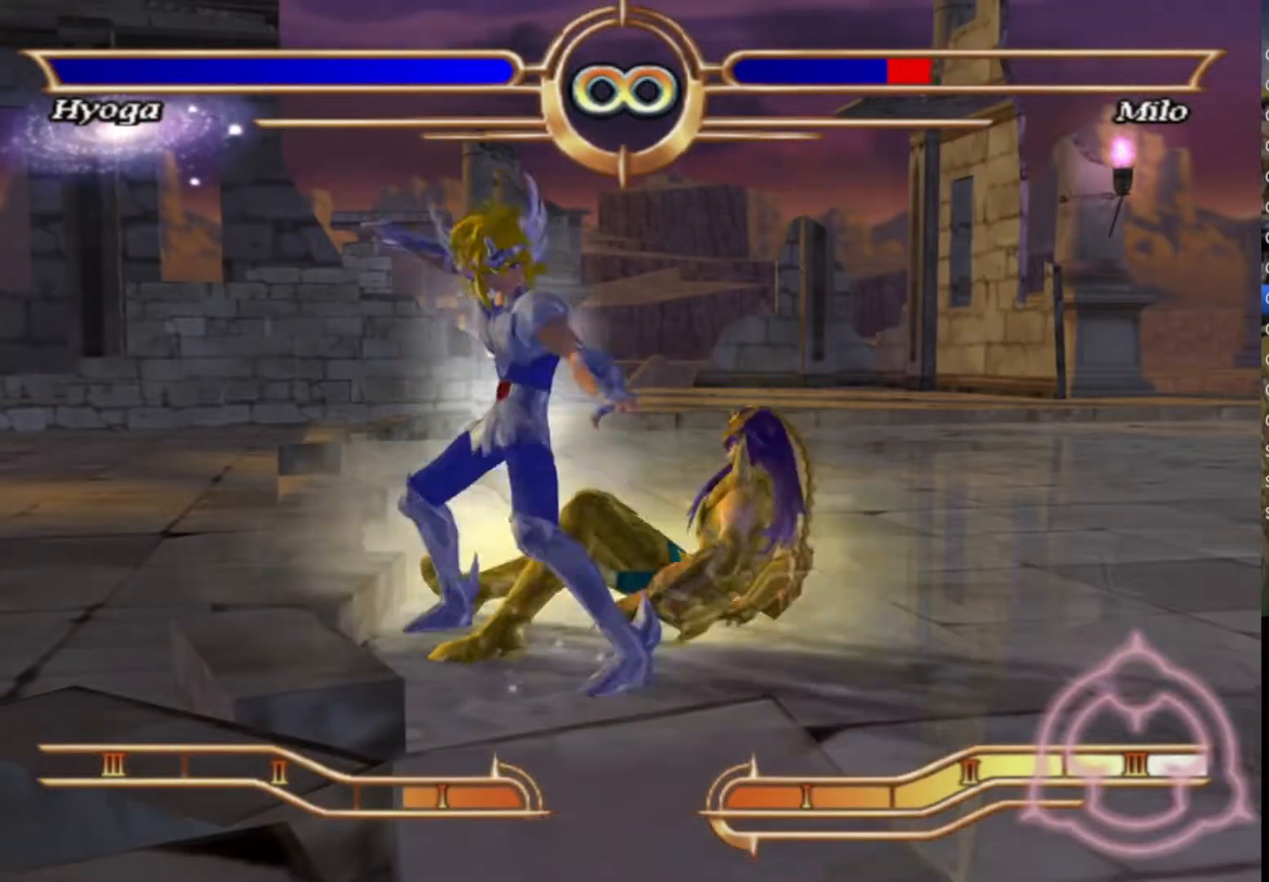
{"buttons": [], "left_stick": "up-right", "right_stick": "center", "events": []}
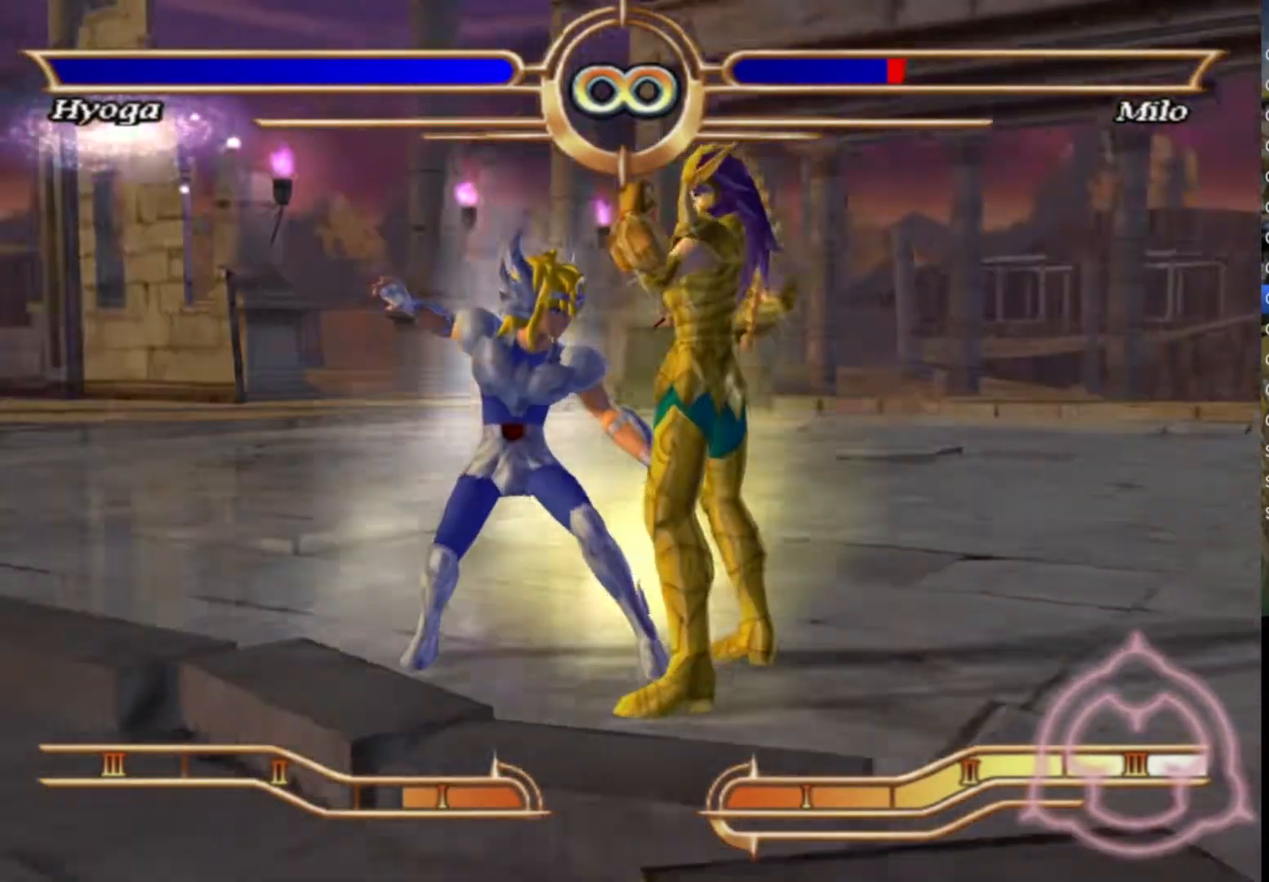
{"buttons": [], "left_stick": "center", "right_stick": "center", "events": [[167, "CROSS", "down"], [283, "left_stick", "center"], [300, "CROSS", "up"], [383, "CROSS", "down"], [500, "CROSS", "up"]]}
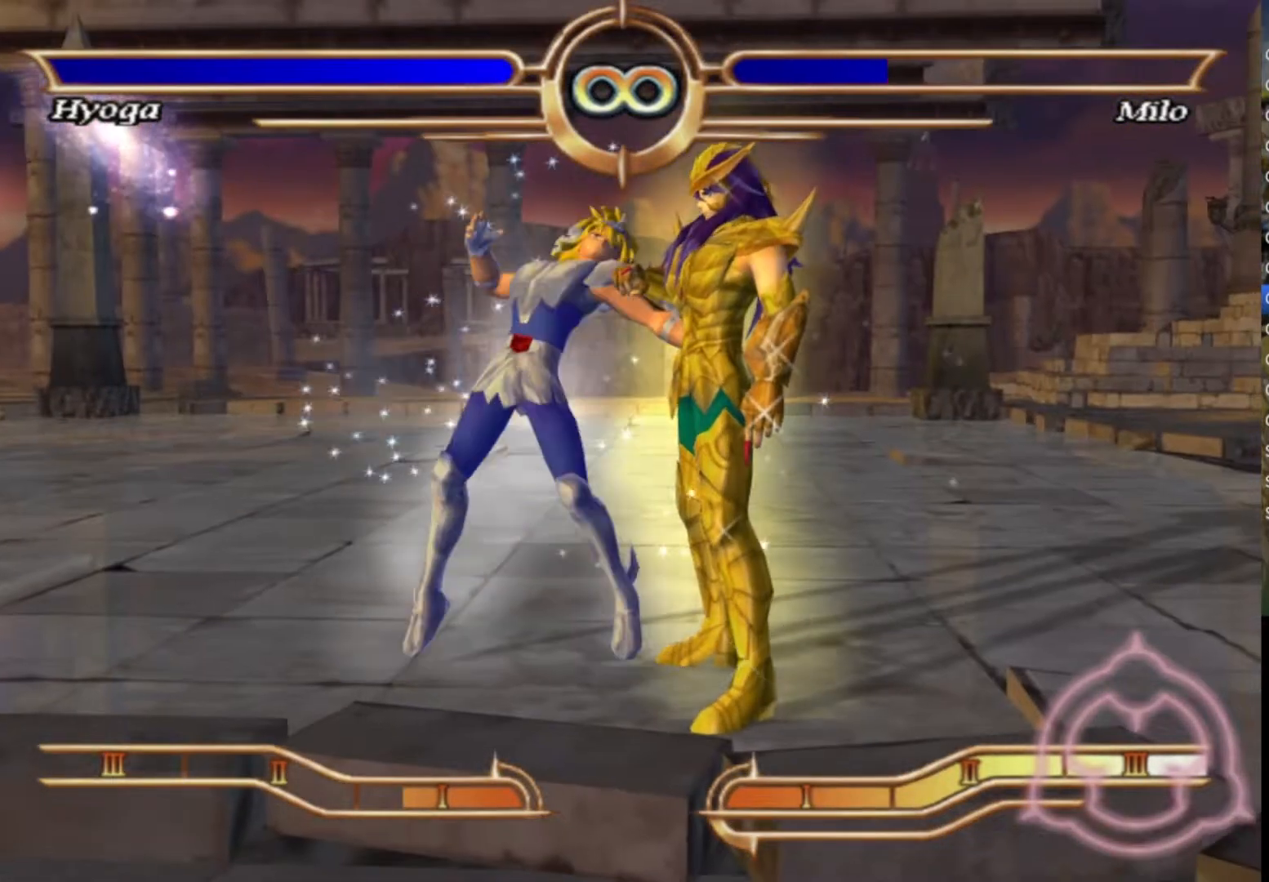
{"buttons": [], "left_stick": "center", "right_stick": "center", "events": [[117, "CROSS", "down"], [233, "CROSS", "up"], [350, "CROSS", "down"], [483, "CROSS", "up"]]}
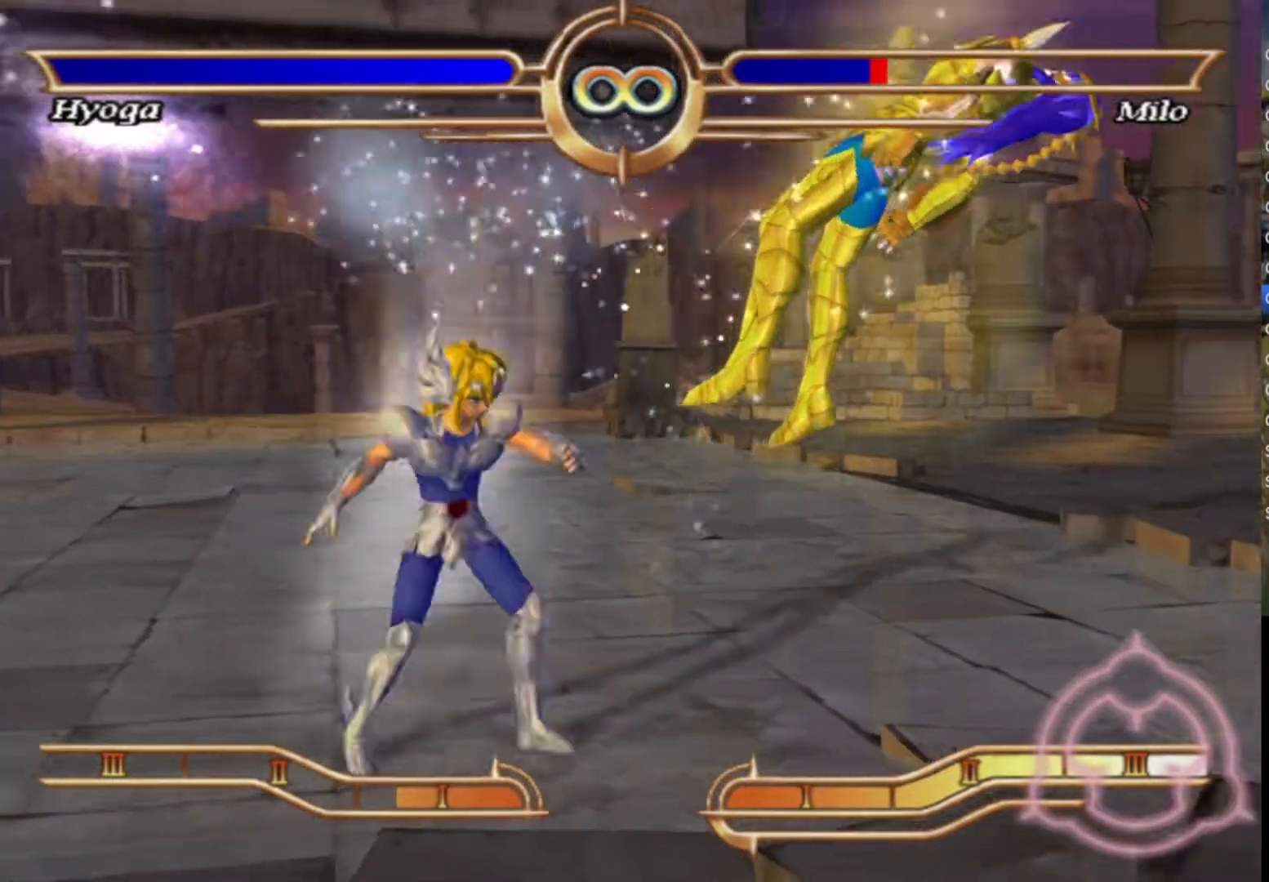
{"buttons": [], "left_stick": "up-right", "right_stick": "center", "events": [[183, "left_stick", "right"], [300, "left_stick", "up-right"]]}
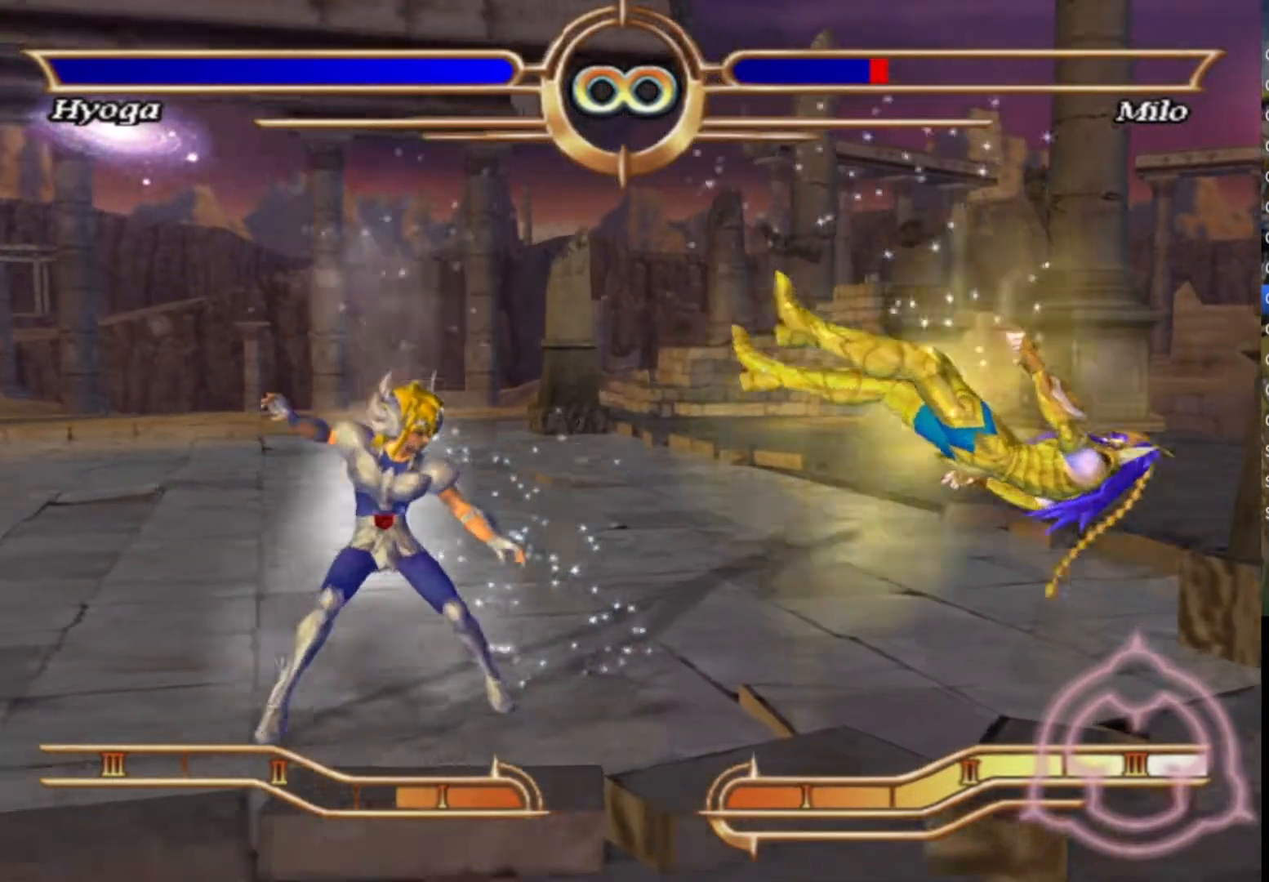
{"buttons": [], "left_stick": "up-right", "right_stick": "center", "events": []}
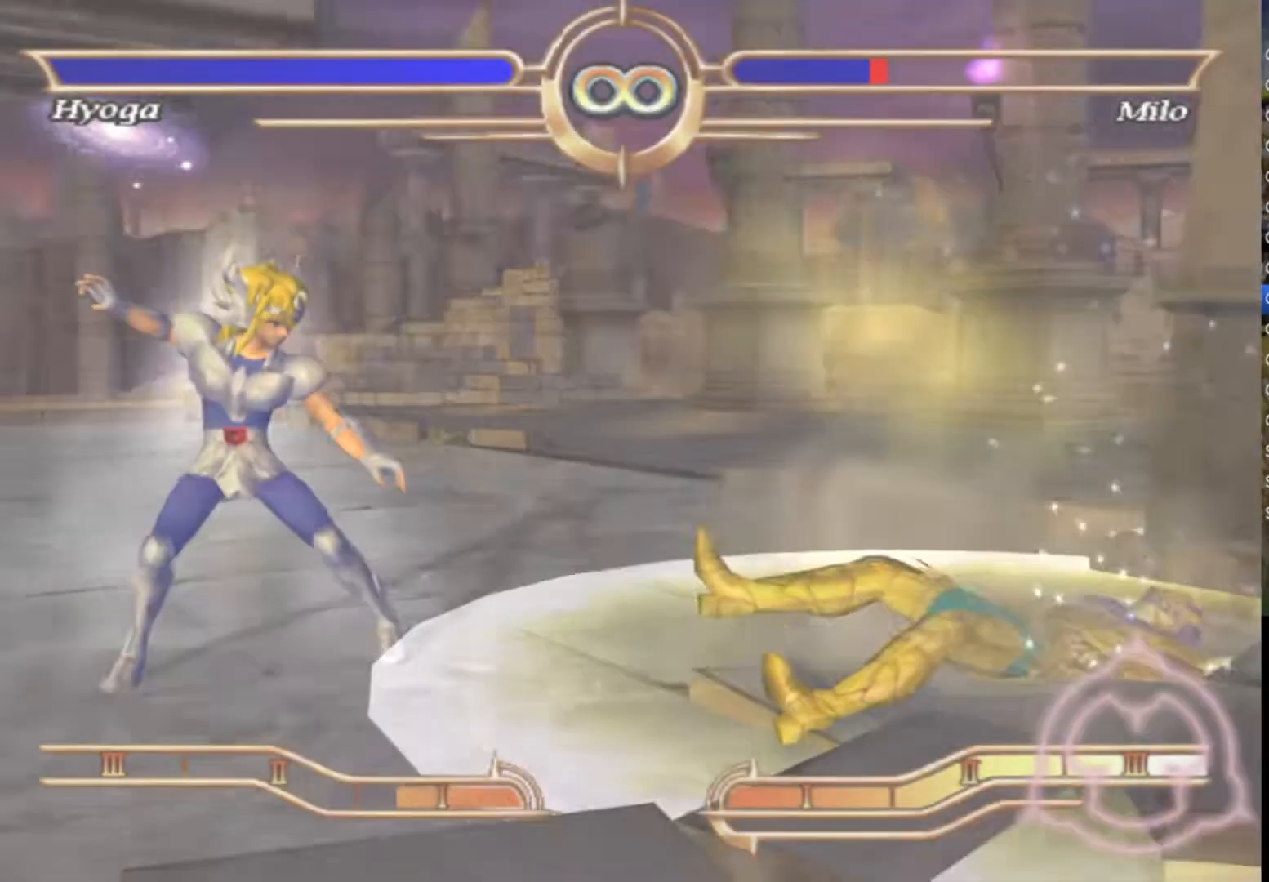
{"buttons": [], "left_stick": "up-right", "right_stick": "center", "events": []}
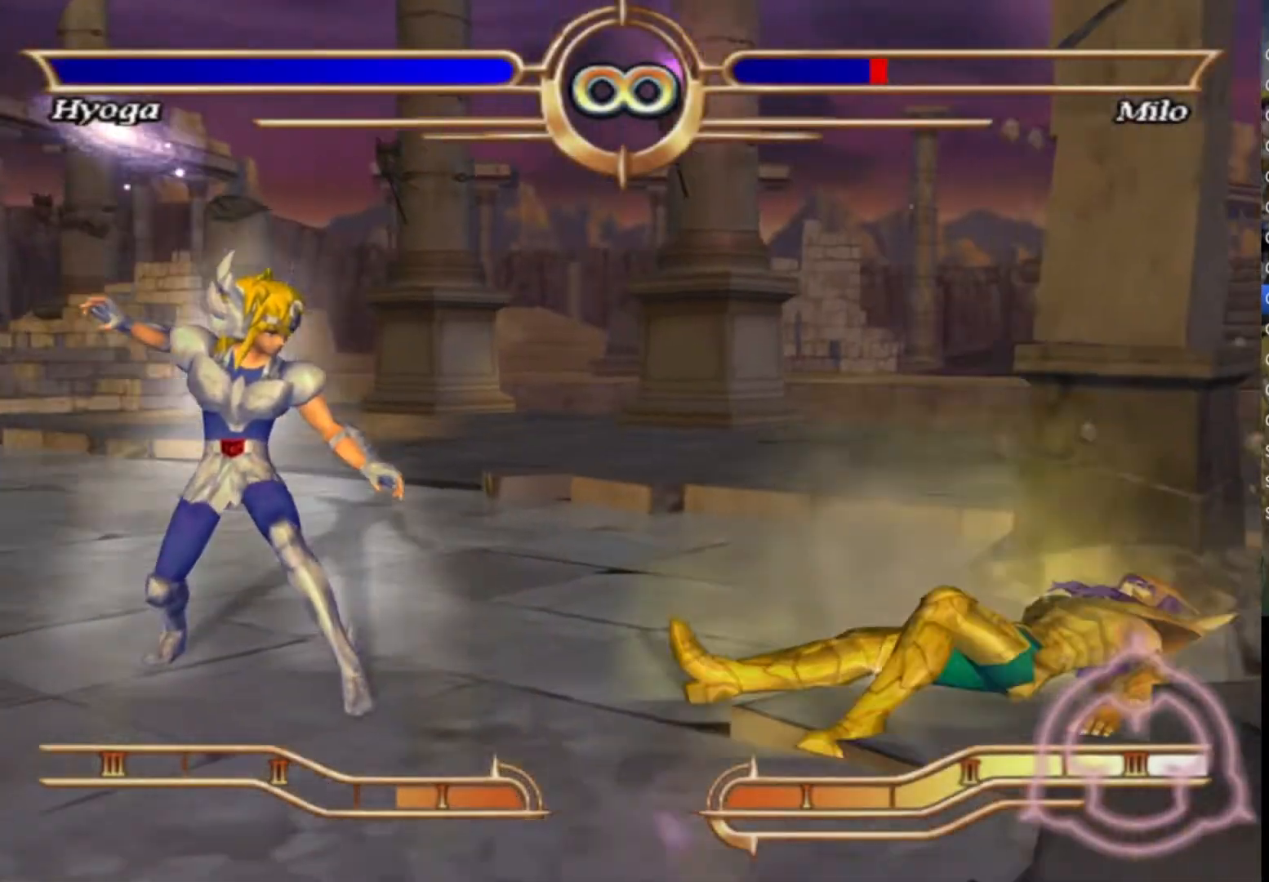
{"buttons": [], "left_stick": "up-right", "right_stick": "center", "events": []}
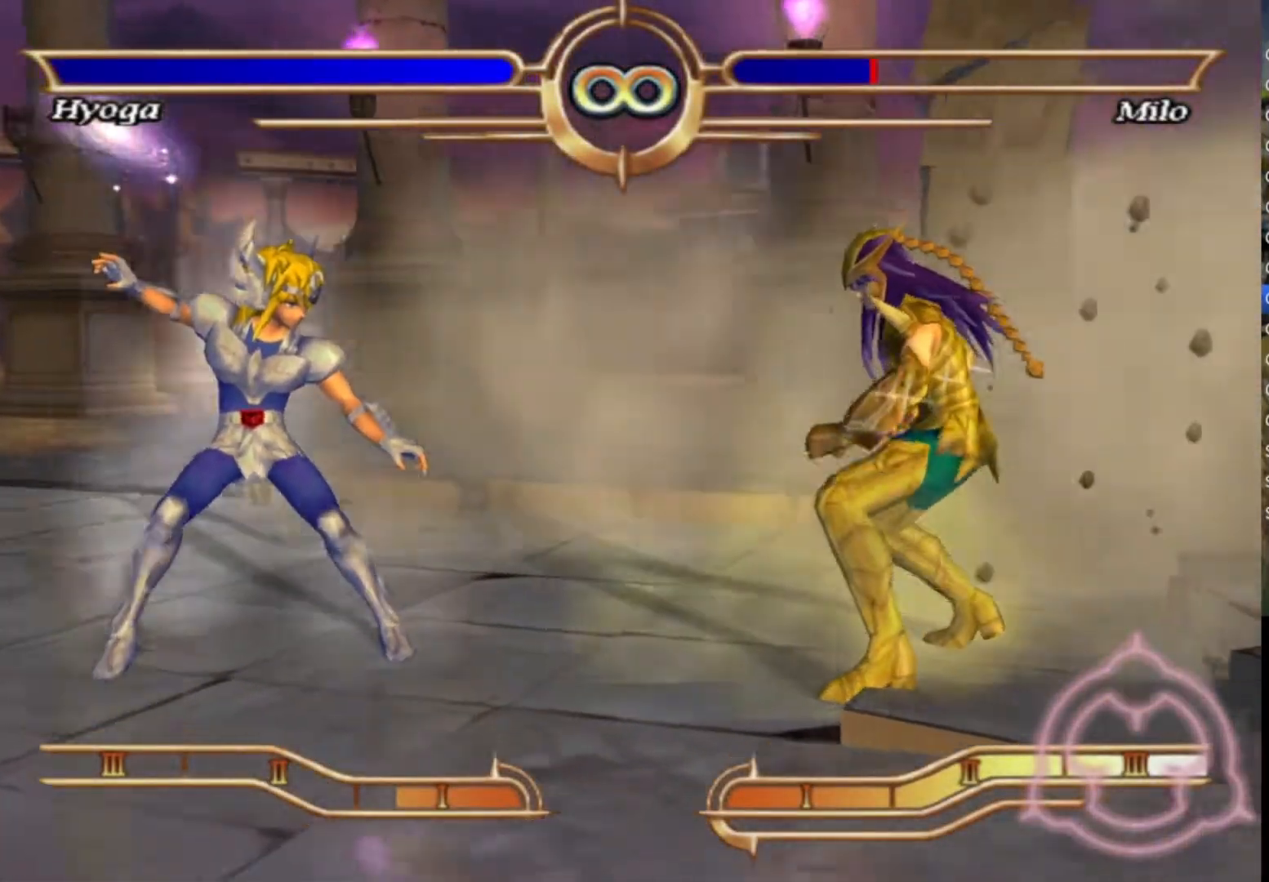
{"buttons": ["CROSS"], "left_stick": "center", "right_stick": "center", "events": [[67, "left_stick", "right"], [183, "left_stick", "center"], [217, "CROSS", "down"], [333, "CROSS", "up"], [417, "CROSS", "down"]]}
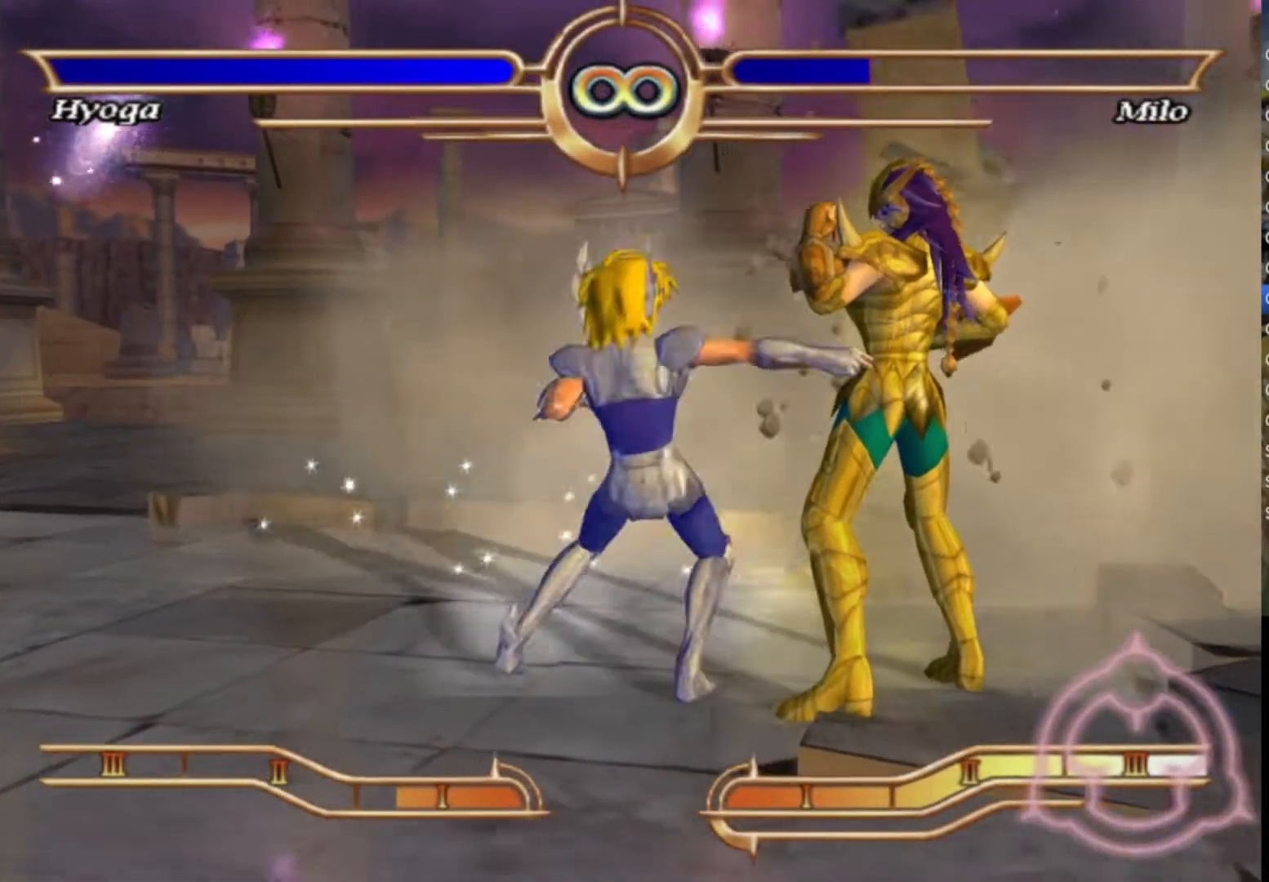
{"buttons": [], "left_stick": "center", "right_stick": "center", "events": [[33, "CROSS", "up"], [133, "CROSS", "down"], [250, "CROSS", "up"], [333, "CROSS", "down"], [450, "CROSS", "up"]]}
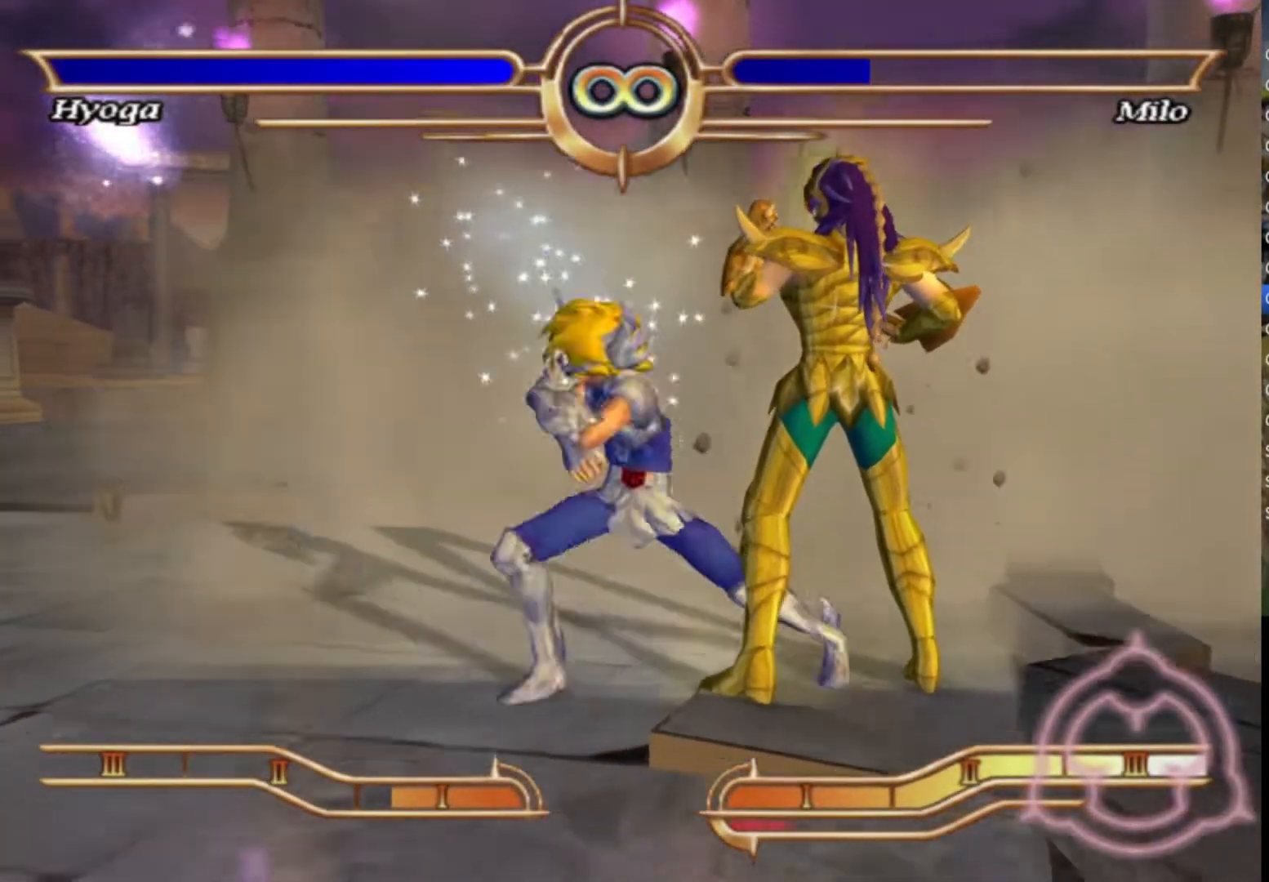
{"buttons": ["CROSS"], "left_stick": "center", "right_stick": "center", "events": [[50, "CROSS", "down"], [167, "CROSS", "up"], [267, "CROSS", "down"], [383, "CROSS", "up"], [500, "CROSS", "down"]]}
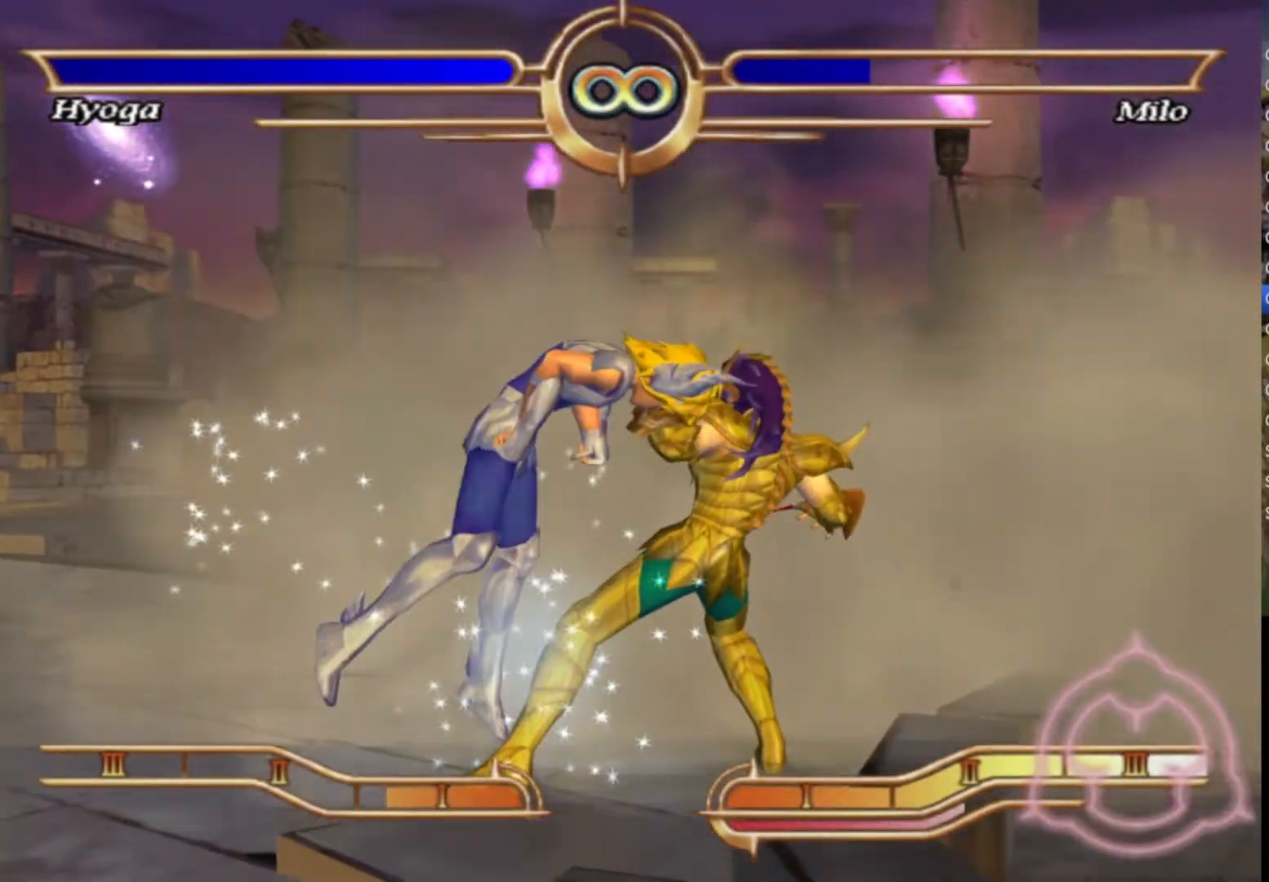
{"buttons": ["CROSS"], "left_stick": "center", "right_stick": "center", "events": [[117, "CROSS", "up"], [233, "CROSS", "down"], [350, "CROSS", "up"], [450, "CROSS", "down"]]}
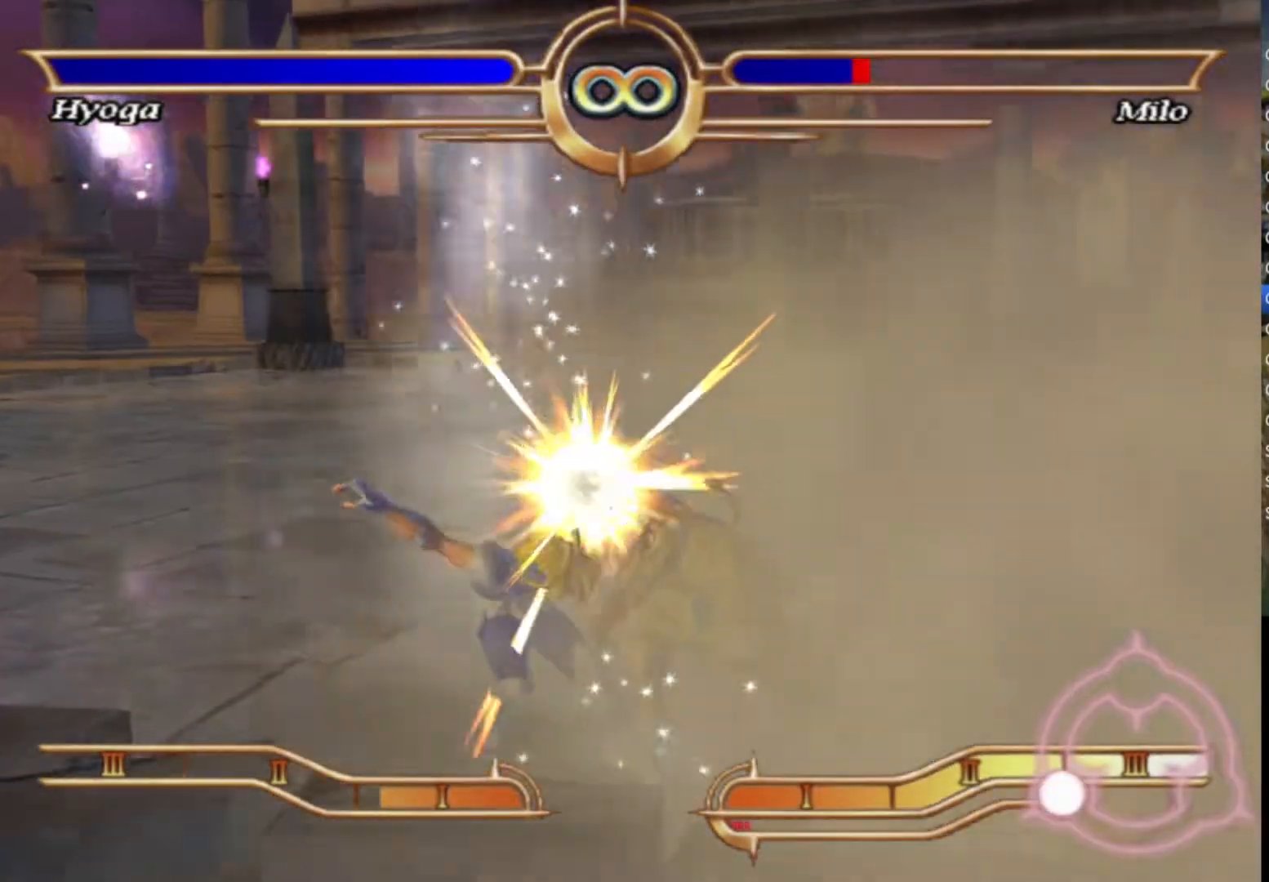
{"buttons": [], "left_stick": "center", "right_stick": "center", "events": [[83, "CROSS", "up"], [167, "CROSS", "down"], [300, "CROSS", "up"], [383, "CROSS", "down"], [500, "CROSS", "up"]]}
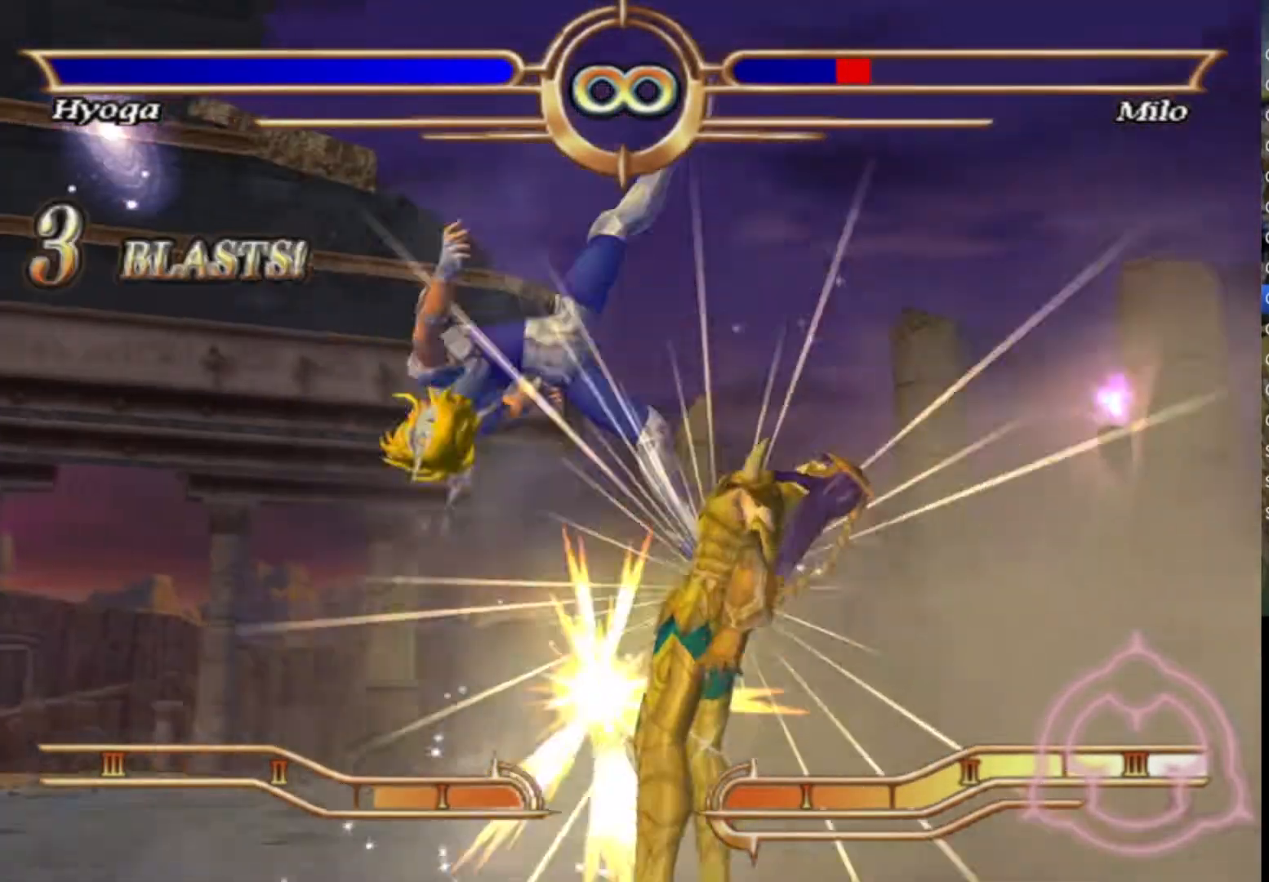
{"buttons": ["CROSS"], "left_stick": "center", "right_stick": "center", "events": [[67, "CROSS", "down"], [183, "CROSS", "up"], [267, "CROSS", "down"], [383, "CROSS", "up"], [483, "CROSS", "down"]]}
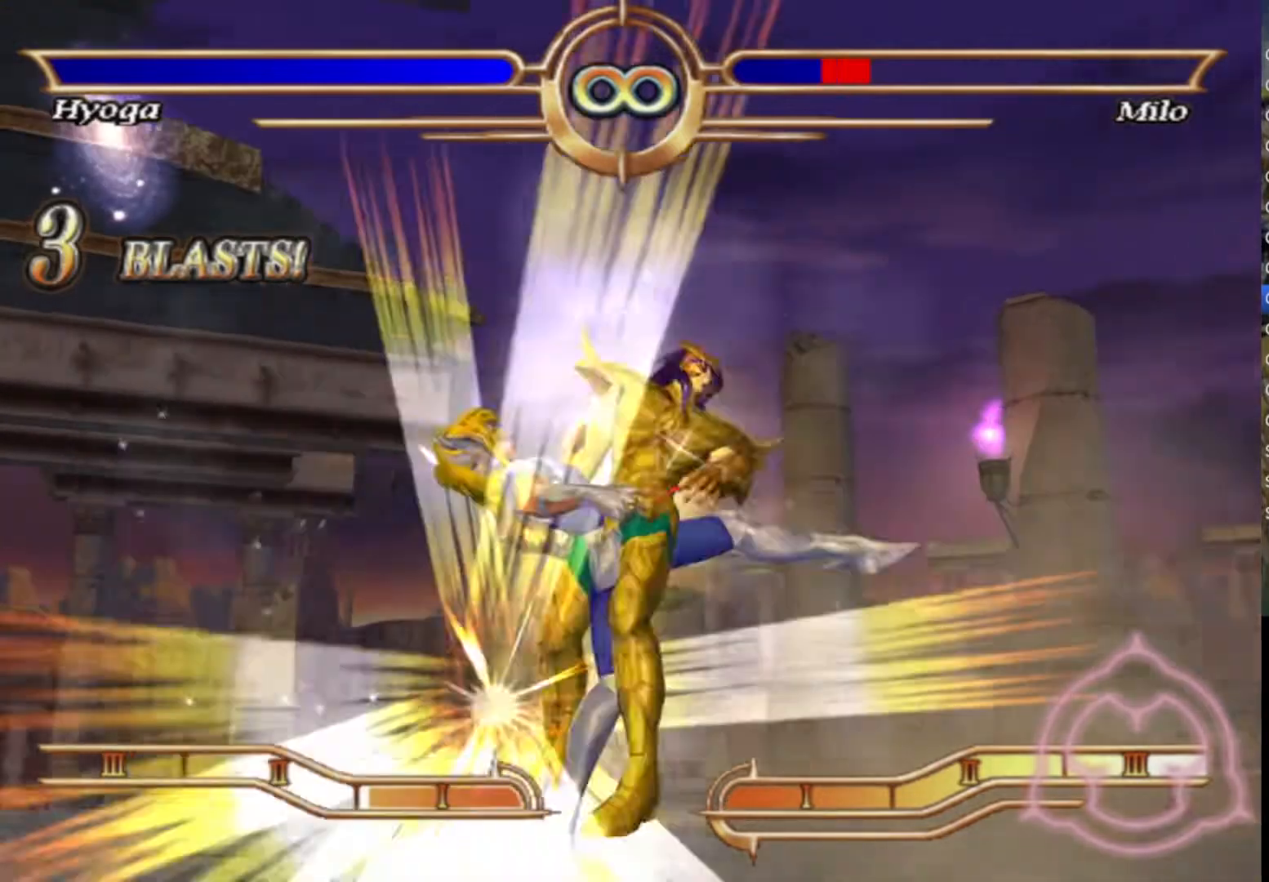
{"buttons": ["CROSS"], "left_stick": "center", "right_stick": "center", "events": [[100, "CROSS", "up"], [183, "CROSS", "down"], [317, "CROSS", "up"], [400, "CROSS", "down"]]}
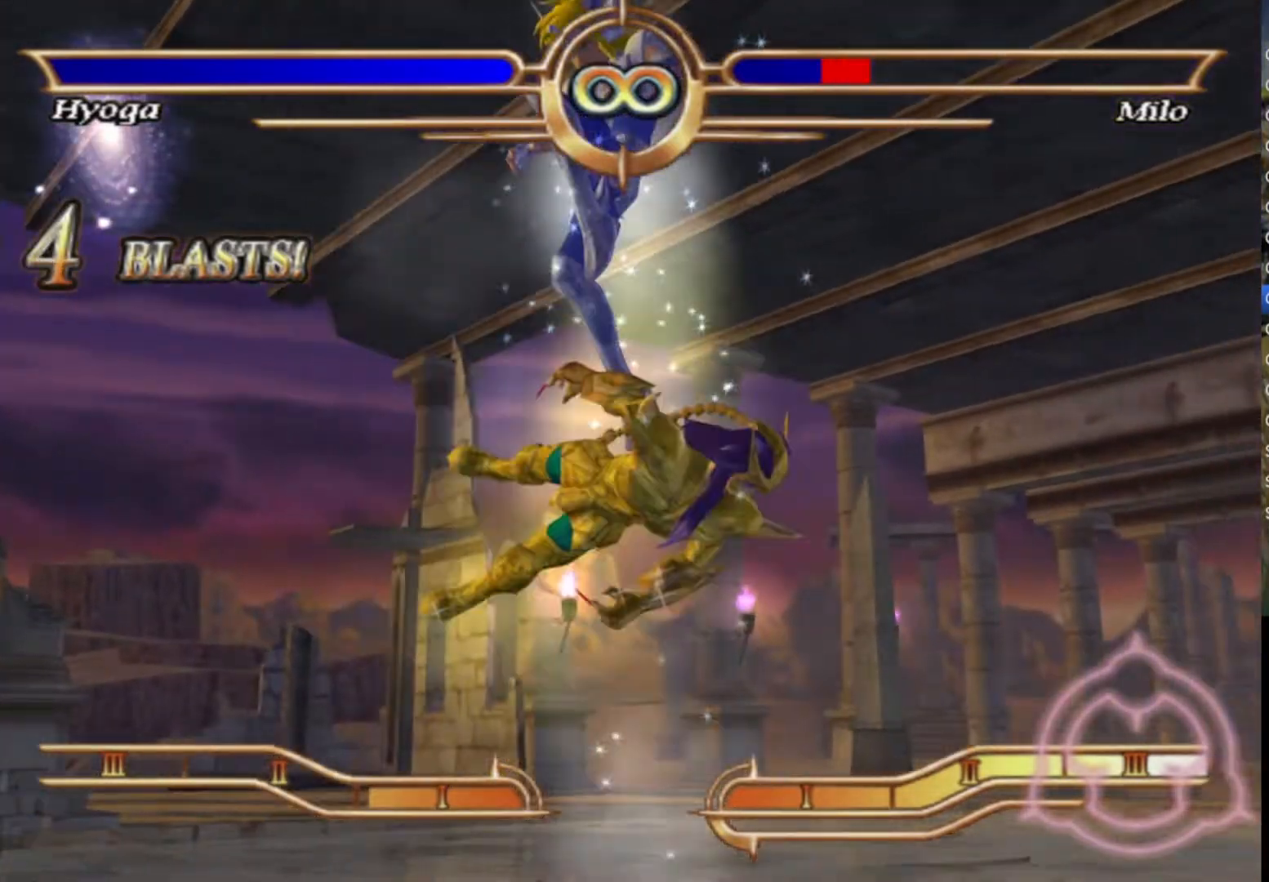
{"buttons": ["CROSS"], "left_stick": "center", "right_stick": "center", "events": [[17, "CROSS", "up"], [100, "CROSS", "down"], [200, "CROSS", "up"], [283, "CROSS", "down"], [400, "CROSS", "up"], [467, "CROSS", "down"]]}
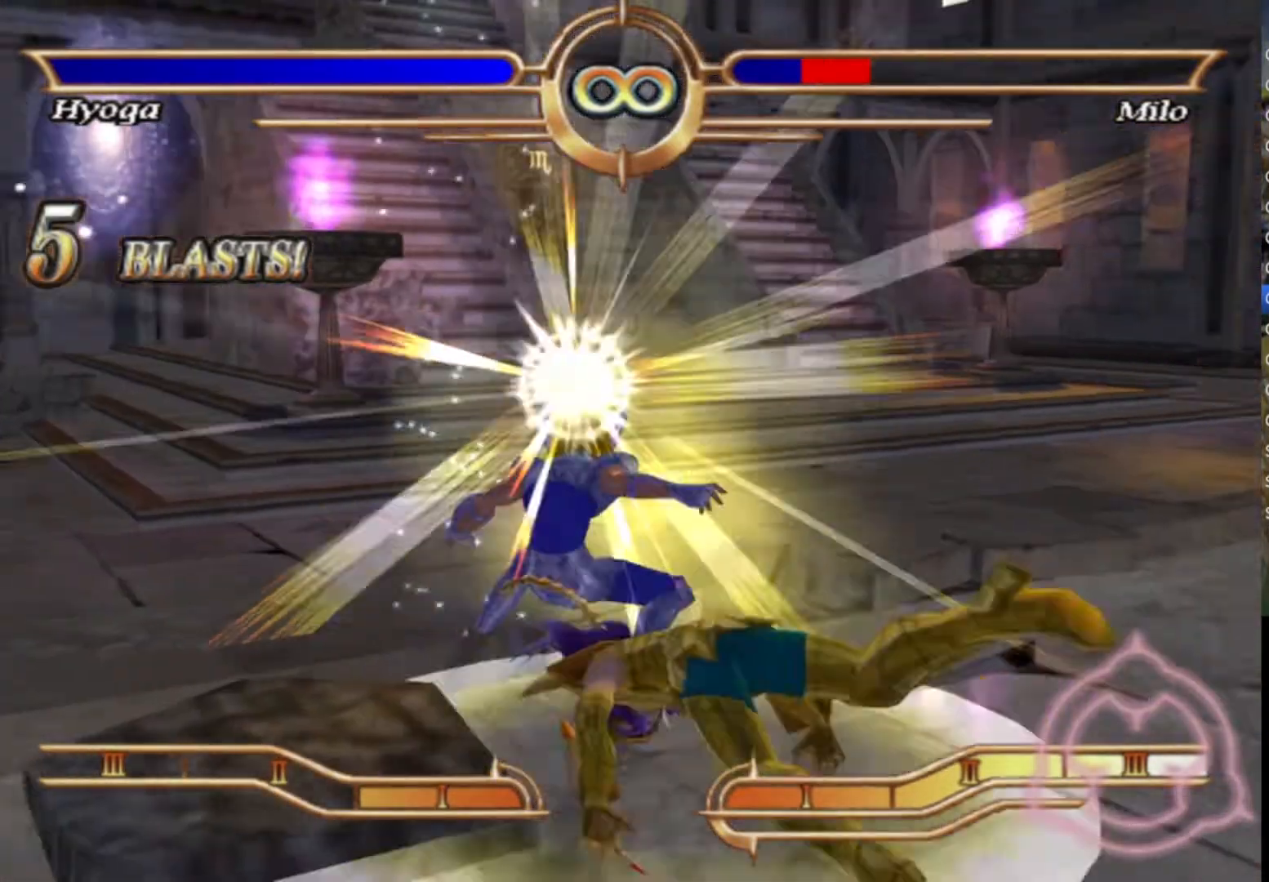
{"buttons": [], "left_stick": "center", "right_stick": "center", "events": [[83, "CROSS", "up"], [150, "CROSS", "down"], [250, "CROSS", "up"], [333, "CROSS", "down"], [450, "CROSS", "up"]]}
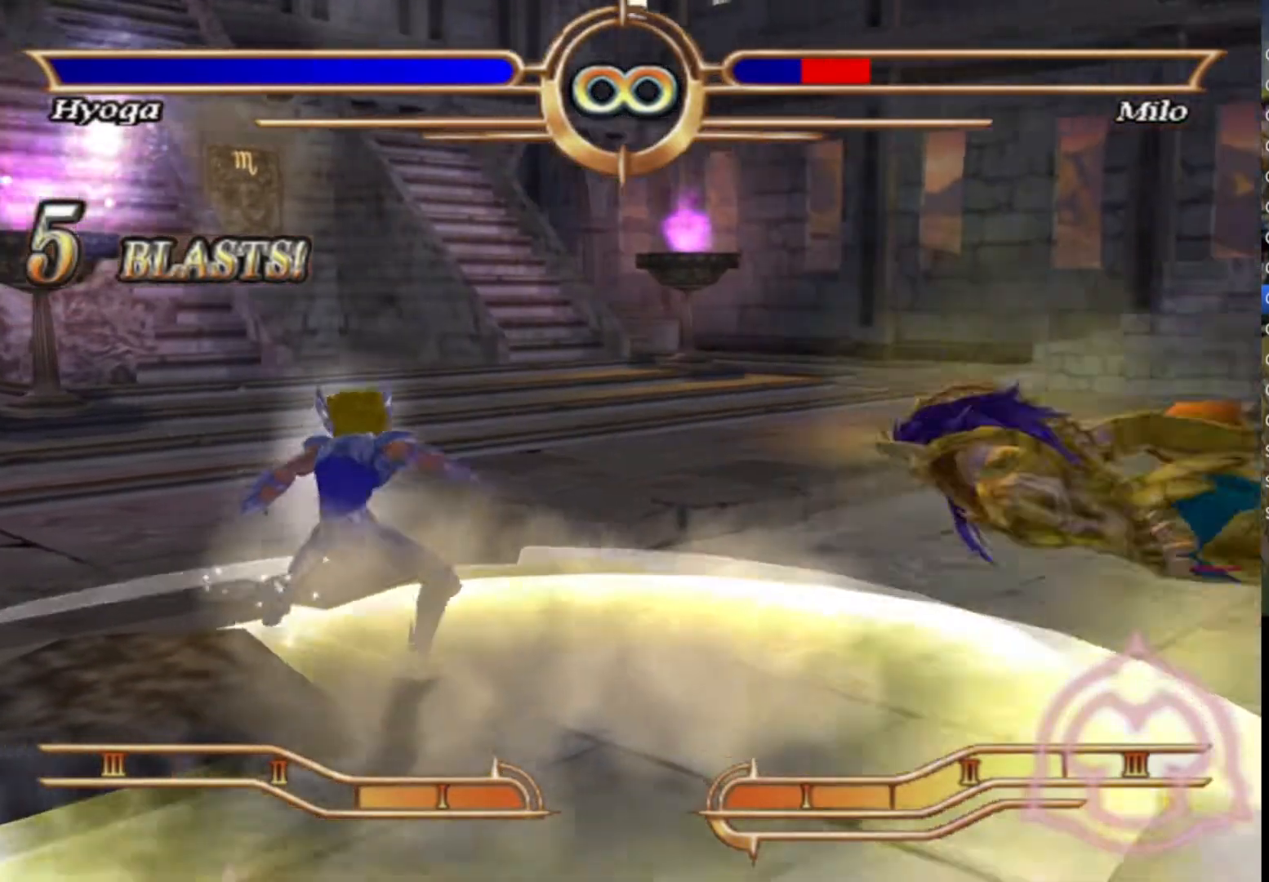
{"buttons": [], "left_stick": "right", "right_stick": "center", "events": [[117, "left_stick", "right"]]}
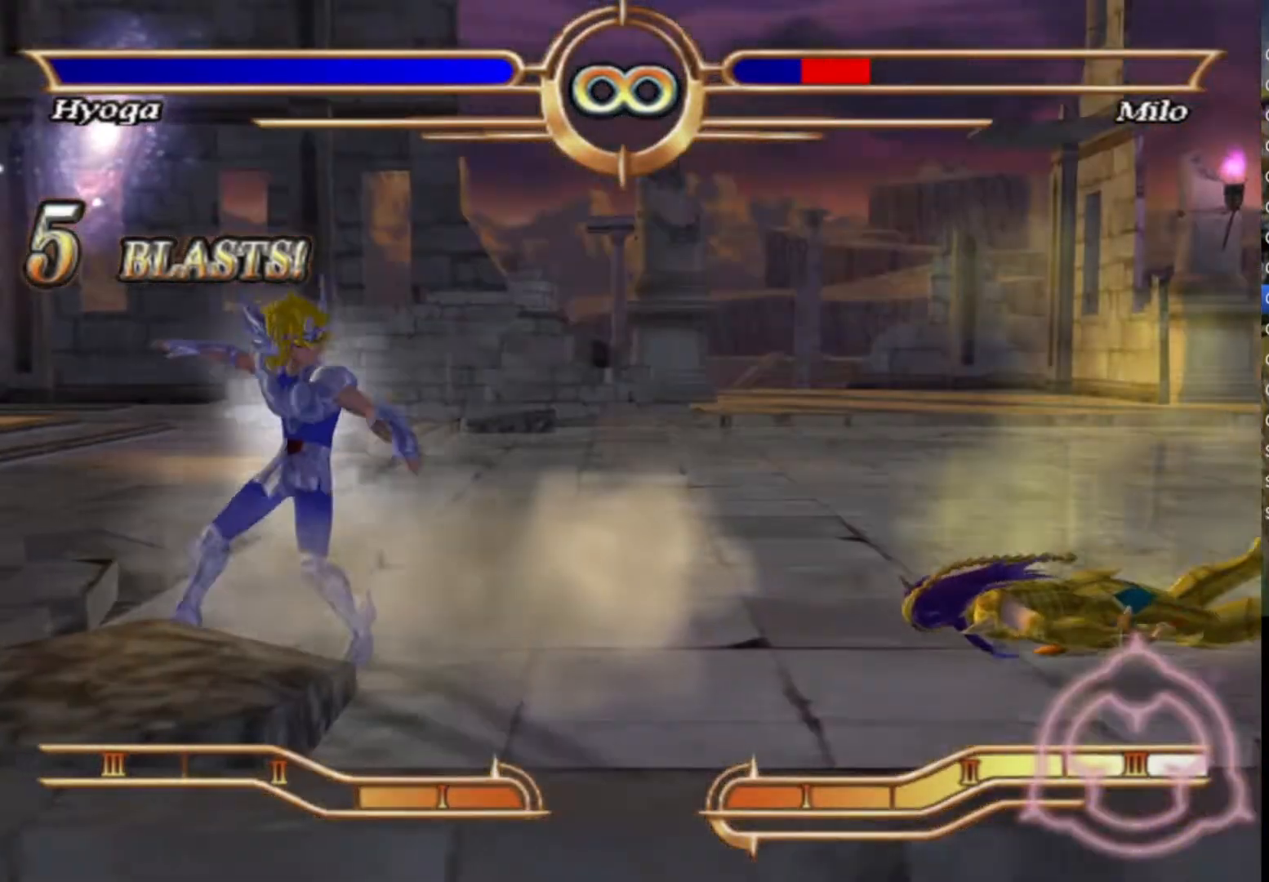
{"buttons": [], "left_stick": "right", "right_stick": "center", "events": []}
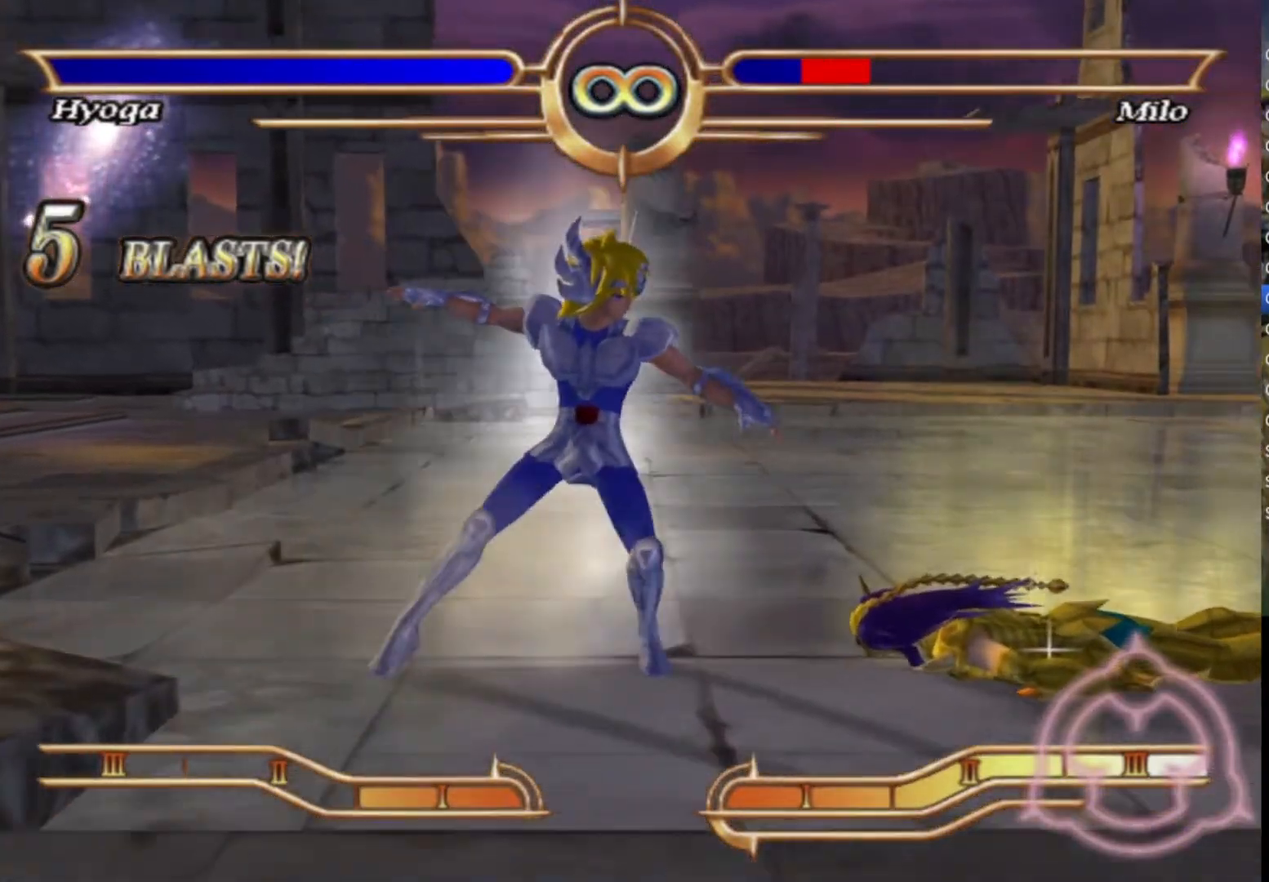
{"buttons": [], "left_stick": "center", "right_stick": "center", "events": [[317, "left_stick", "center"]]}
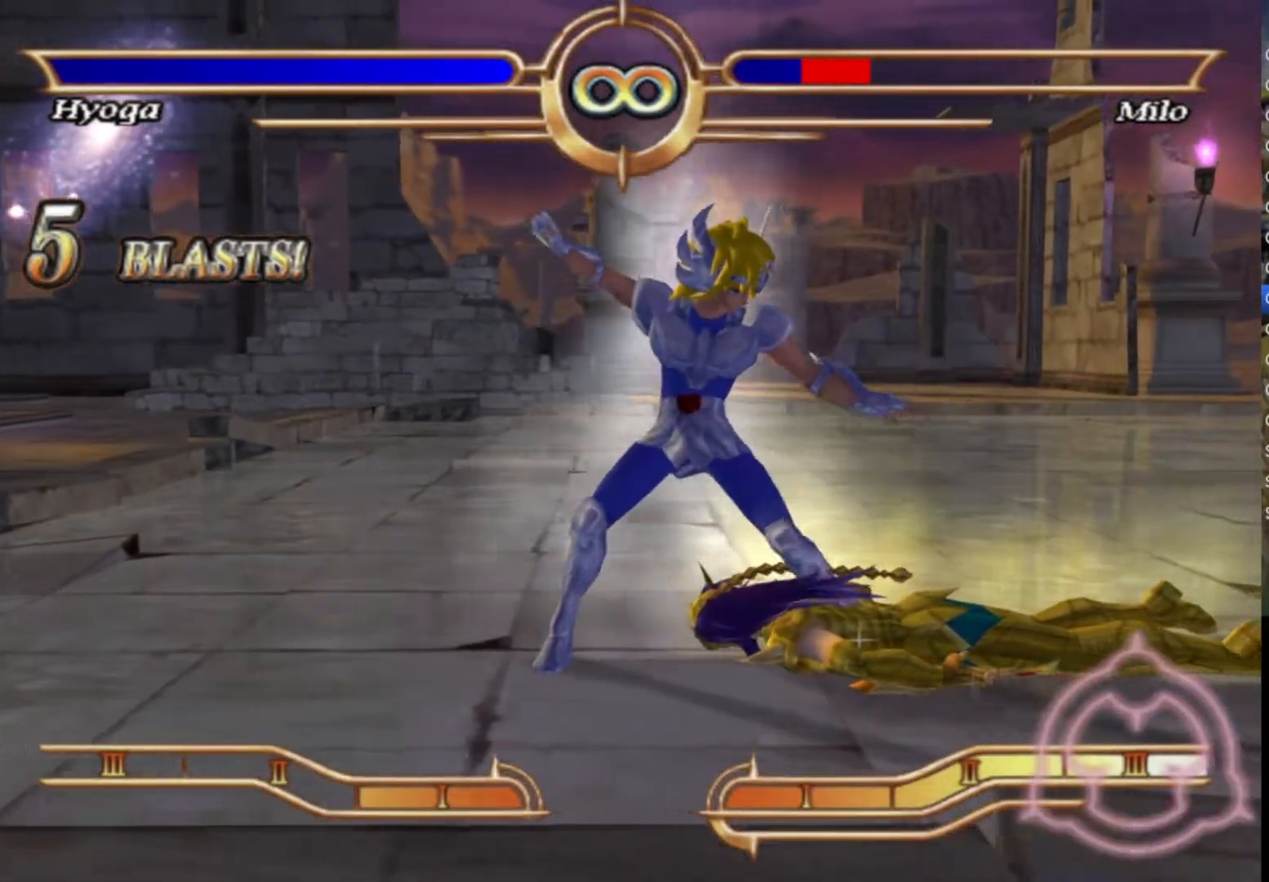
{"buttons": ["CROSS"], "left_stick": "center", "right_stick": "center", "events": [[467, "CROSS", "down"]]}
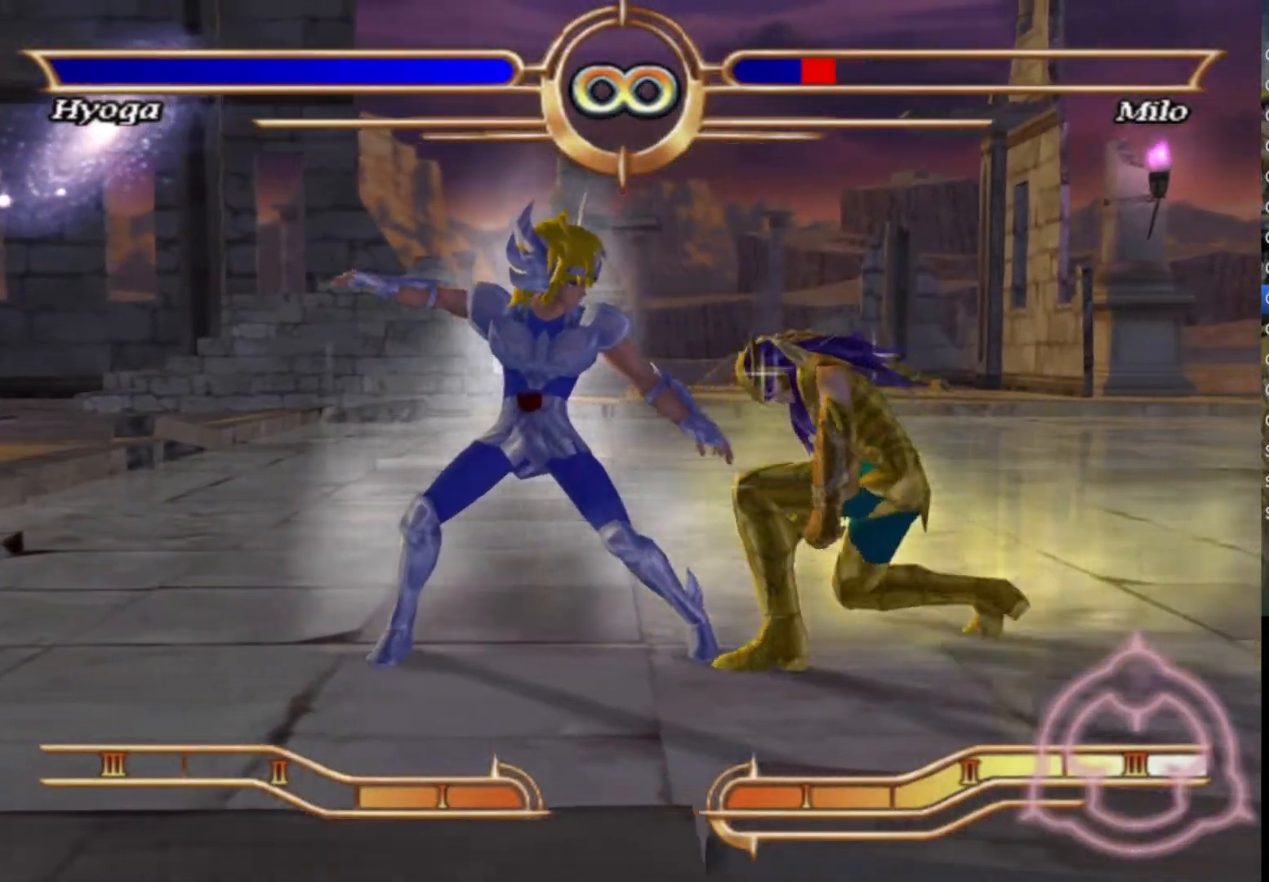
{"buttons": [], "left_stick": "center", "right_stick": "center", "events": [[50, "CROSS", "up"], [133, "CROSS", "down"], [233, "CROSS", "up"], [317, "CROSS", "down"], [433, "CROSS", "up"]]}
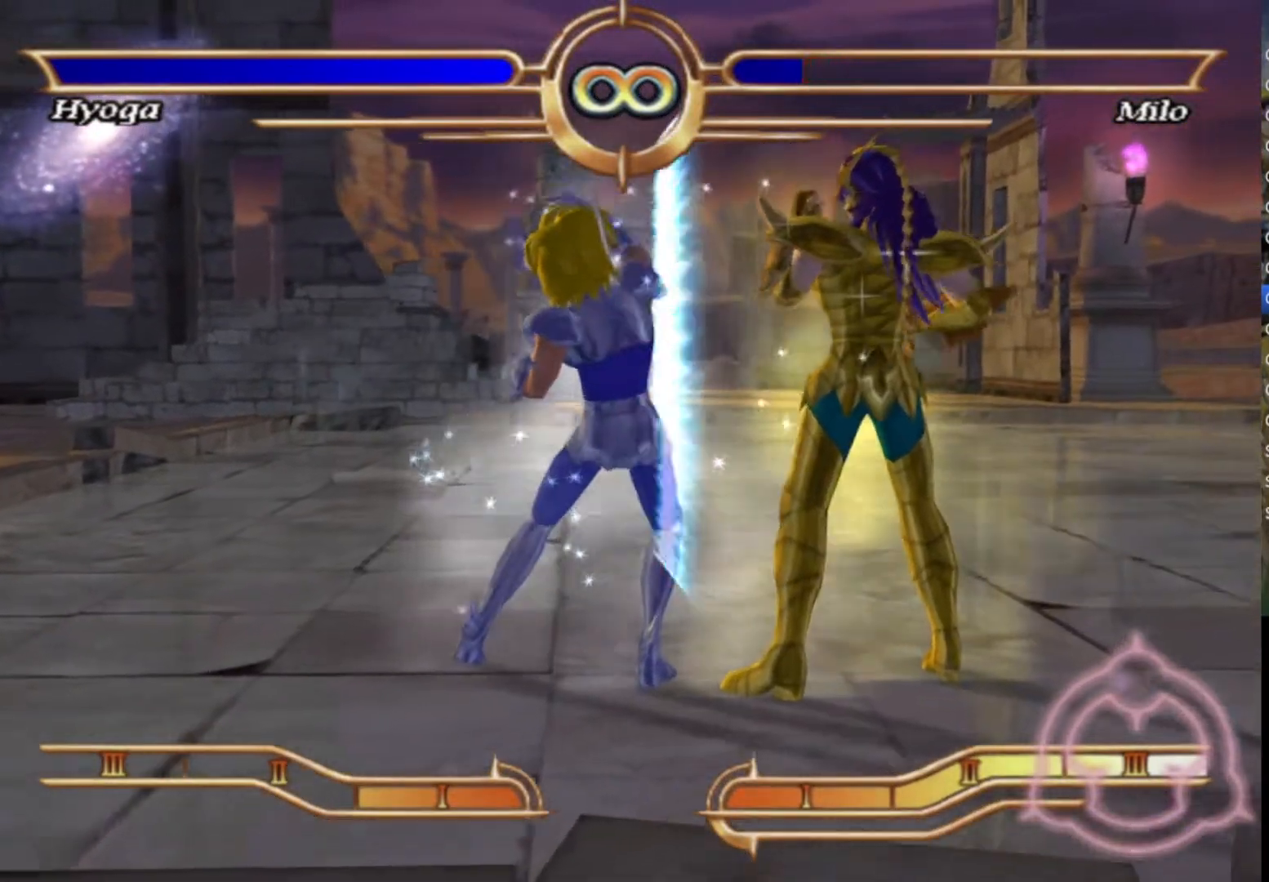
{"buttons": ["CROSS"], "left_stick": "center", "right_stick": "center", "events": [[17, "CROSS", "down"], [150, "CROSS", "up"], [233, "CROSS", "down"], [350, "CROSS", "up"], [433, "CROSS", "down"]]}
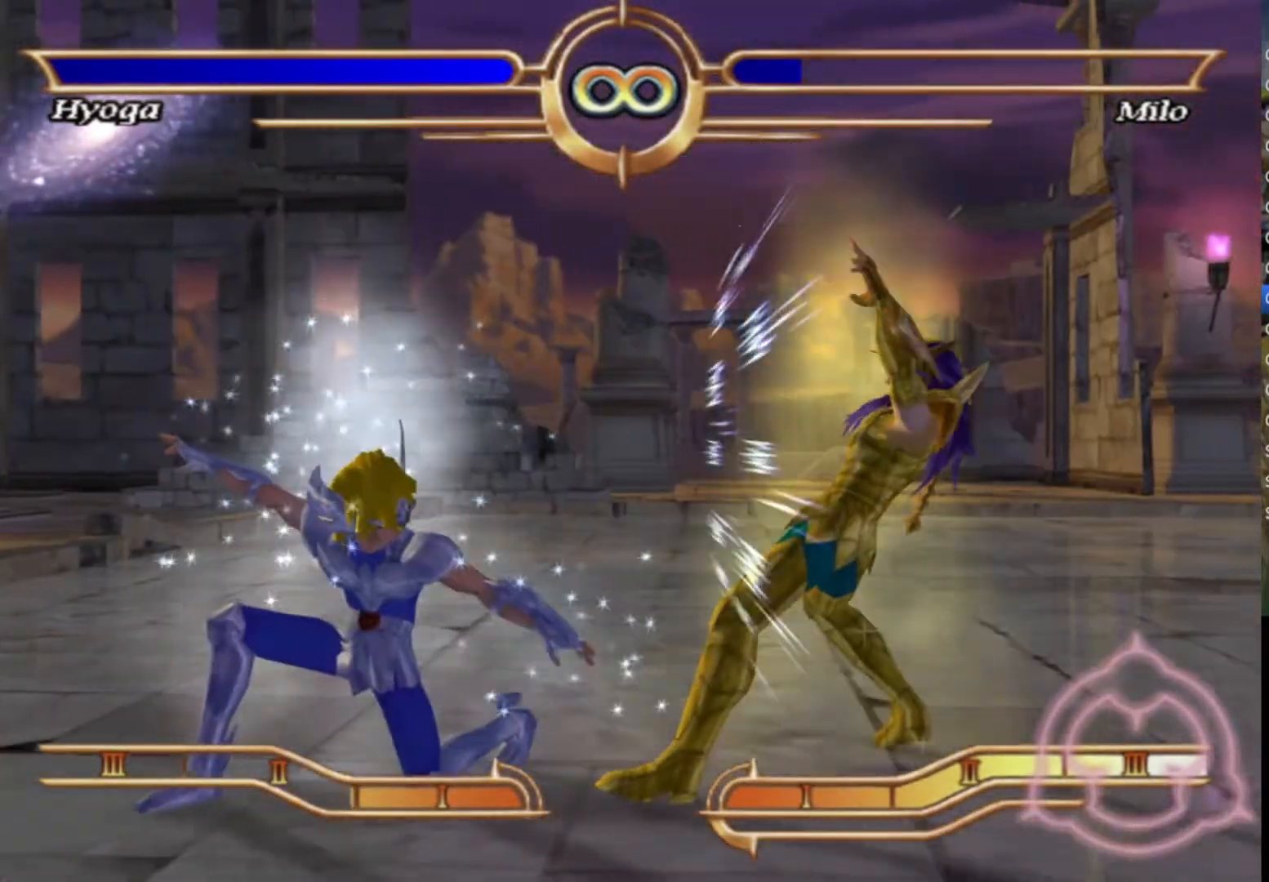
{"buttons": [], "left_stick": "center", "right_stick": "center", "events": [[67, "CROSS", "up"], [167, "CROSS", "down"], [283, "CROSS", "up"], [383, "CROSS", "down"], [500, "CROSS", "up"]]}
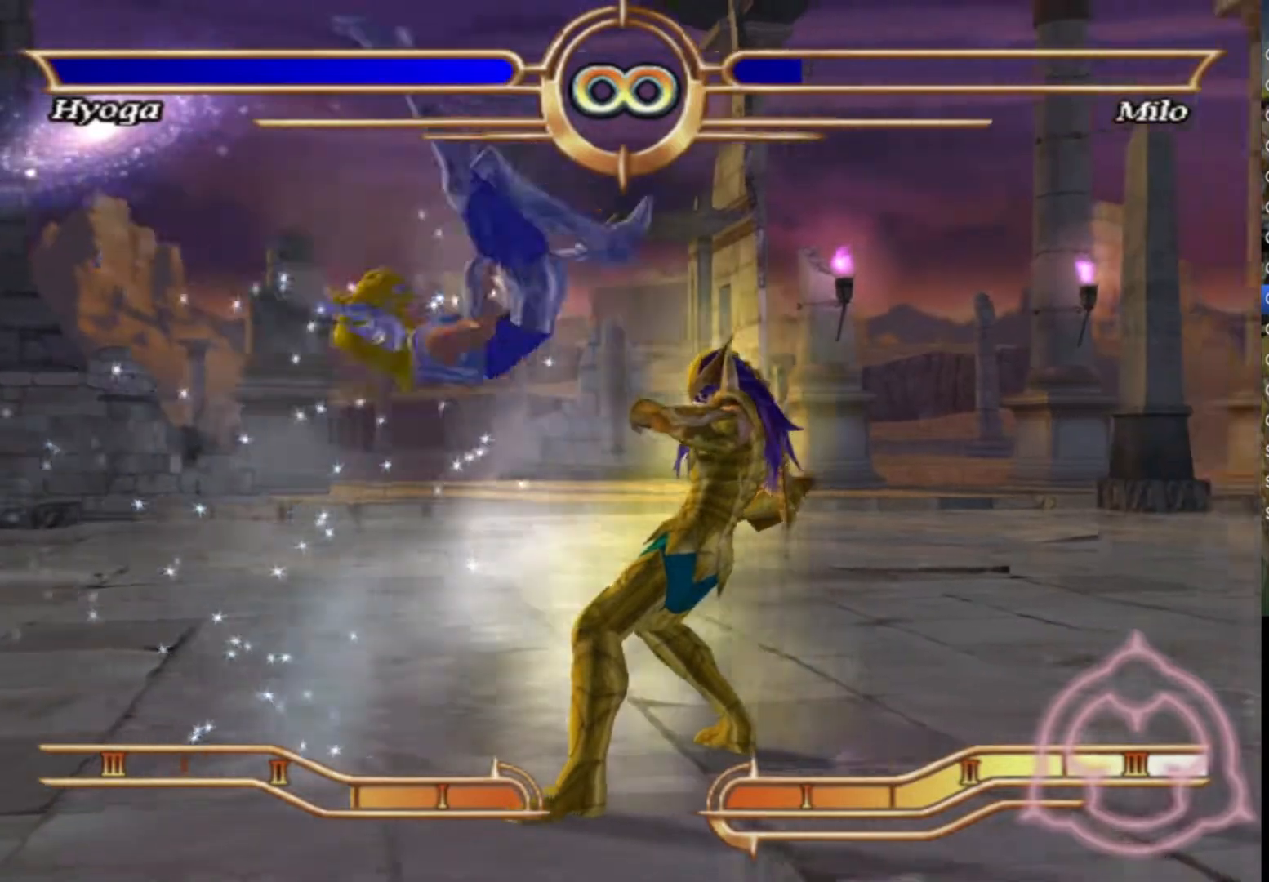
{"buttons": [], "left_stick": "center", "right_stick": "center", "events": [[83, "CROSS", "down"], [233, "CROSS", "up"], [300, "CROSS", "down"], [433, "CROSS", "up"]]}
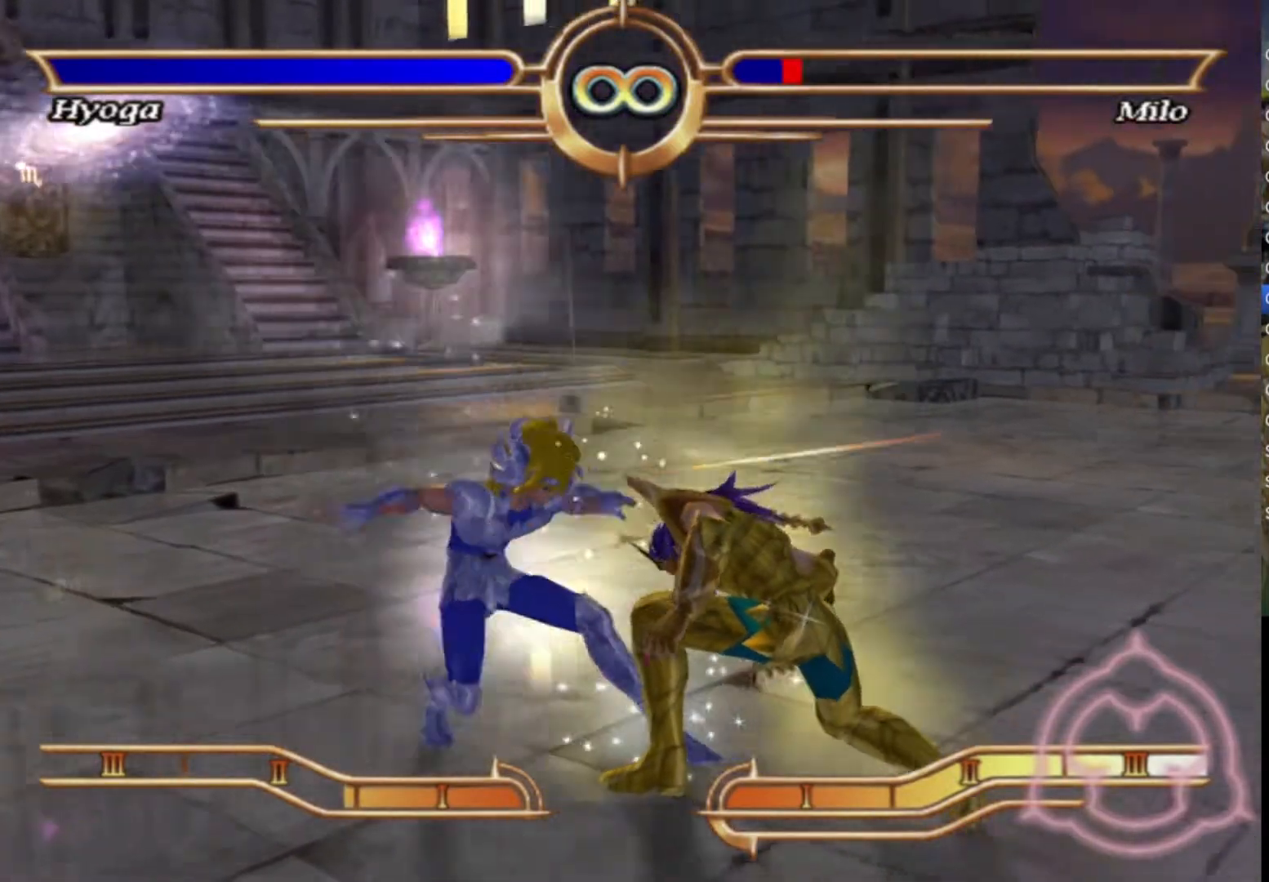
{"buttons": ["CROSS"], "left_stick": "center", "right_stick": "center", "events": [[33, "CROSS", "down"], [150, "CROSS", "up"], [233, "CROSS", "down"], [367, "CROSS", "up"], [467, "CROSS", "down"]]}
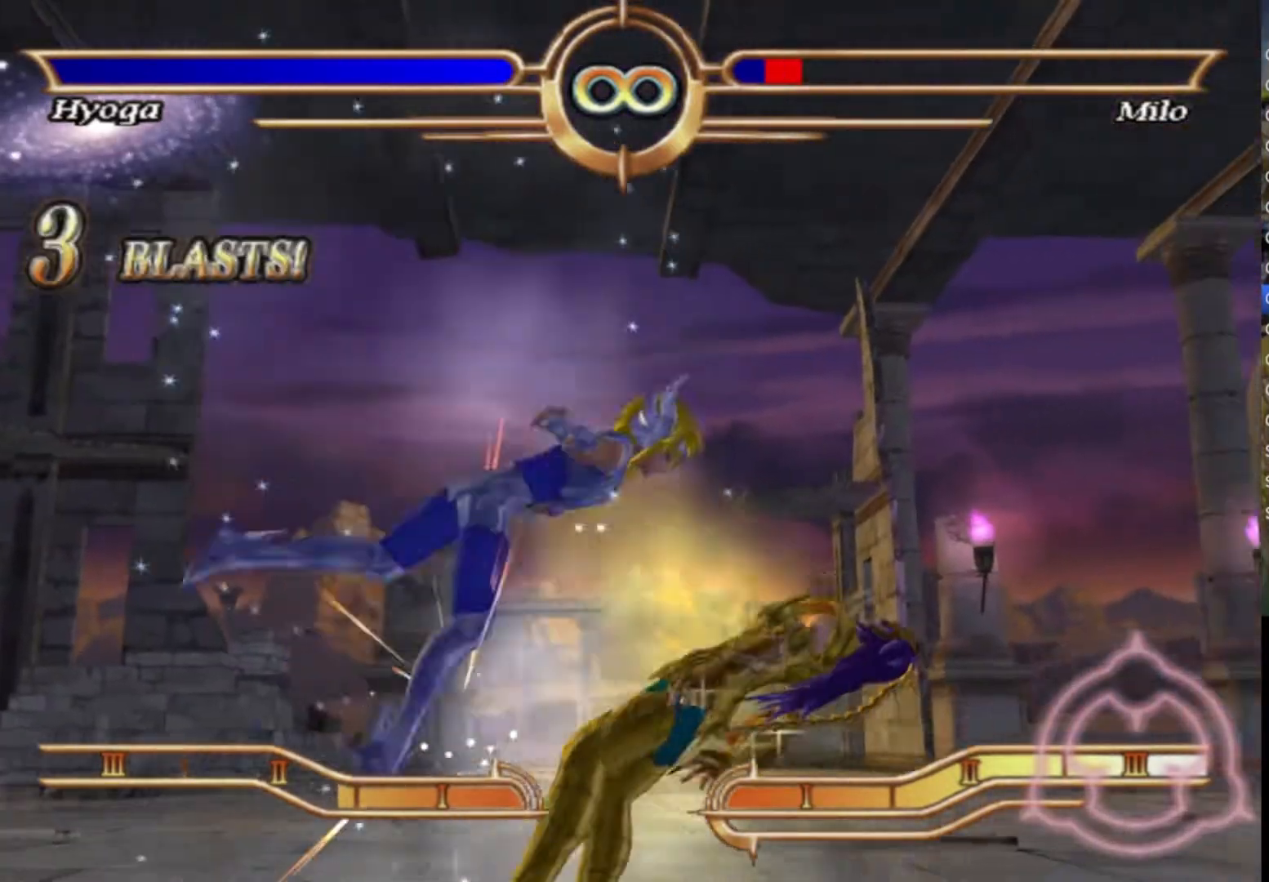
{"buttons": [], "left_stick": "center", "right_stick": "center", "events": [[100, "CROSS", "up"], [183, "CROSS", "down"], [317, "CROSS", "up"], [383, "CROSS", "down"], [500, "CROSS", "up"]]}